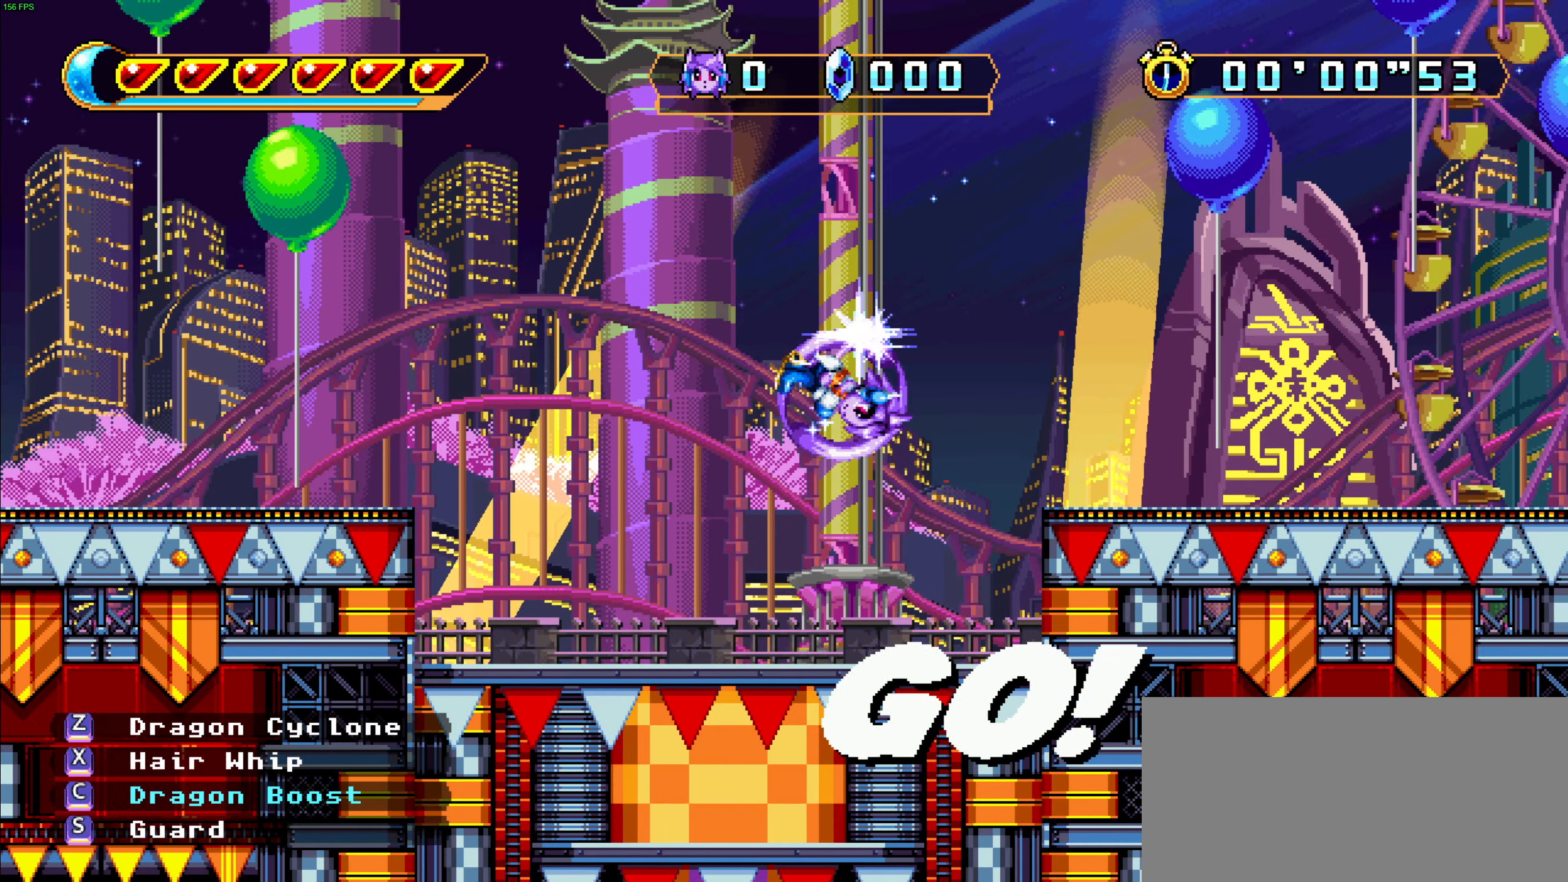
Gameplay with keyboard; each line is a JSON object with the keys held at the frame after it. "events" lists presses ("down") and releases ("up") of "c", "down", "left", "right", "s", "up", "x" and "z" between this image and that frame as [ms after this image, input, new state], when the widget could be followed in between. No other keys are recorded. Mouse input is not recorded.
{"keys": ["c", "right"]}
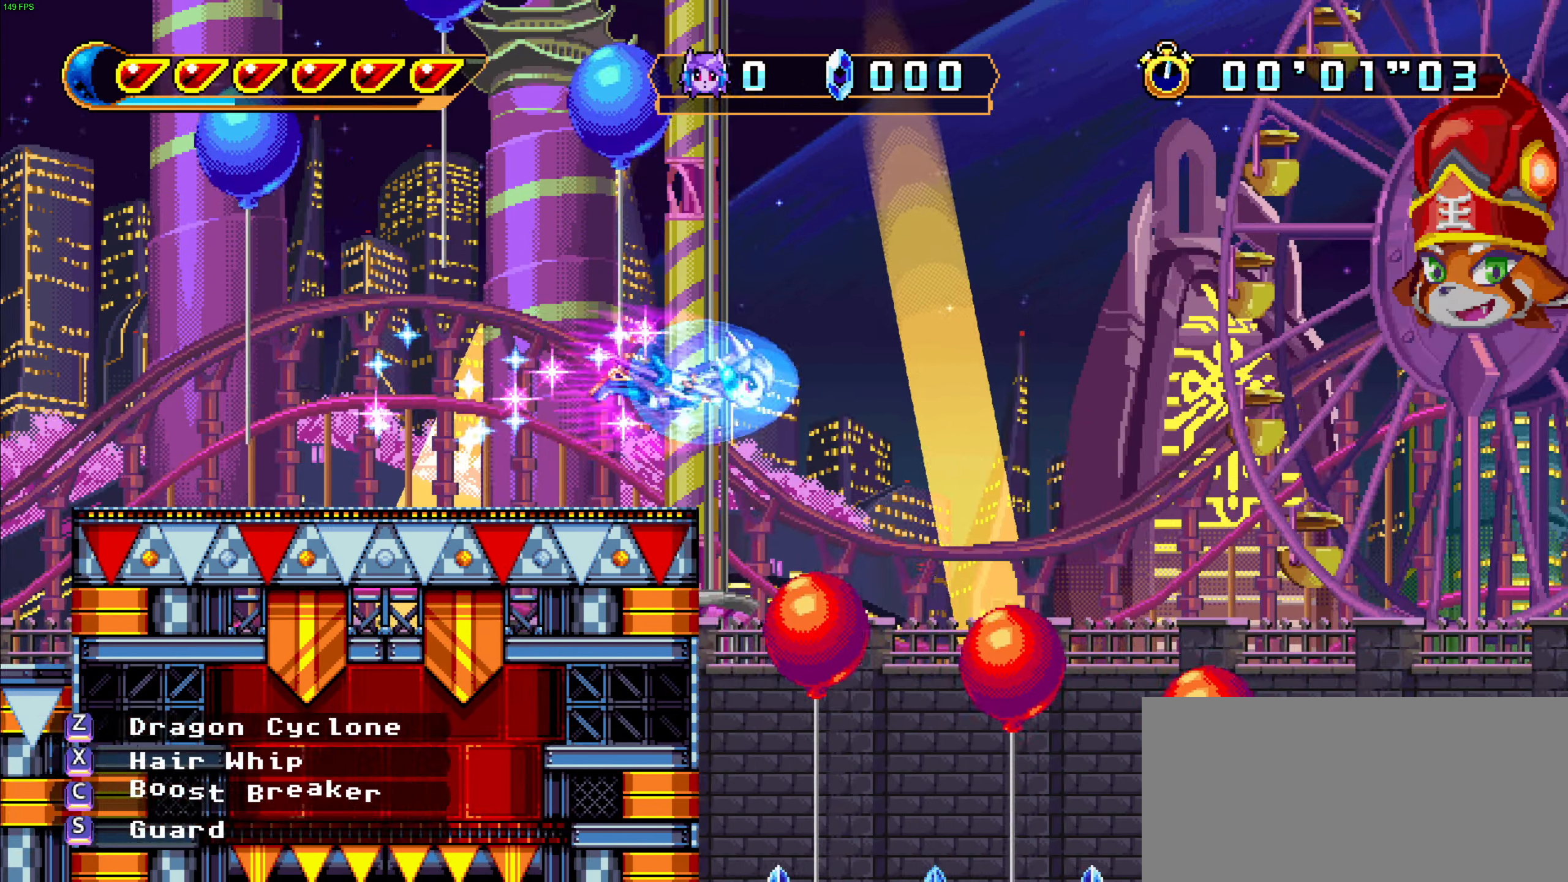
{"keys": ["down", "right", "z"], "events": [[217, "down", "down"], [300, "c", "up"], [450, "z", "down"]]}
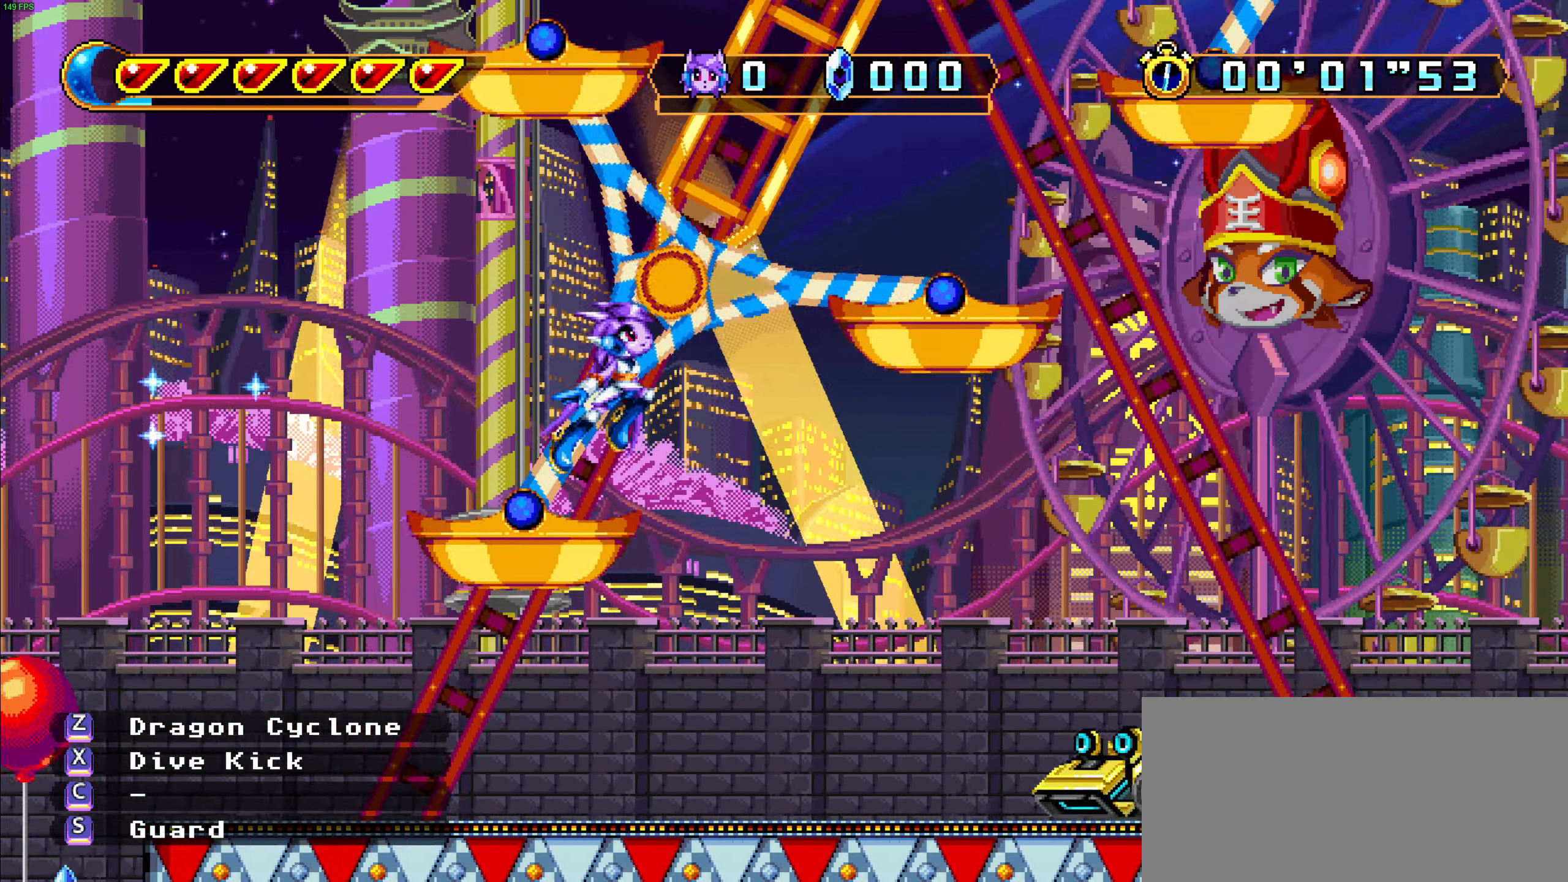
{"keys": ["down", "right", "s"], "events": [[33, "x", "down"], [150, "z", "up"], [167, "x", "up"], [334, "z", "down"], [400, "x", "down"], [484, "s", "down"], [500, "x", "up"], [500, "z", "up"]]}
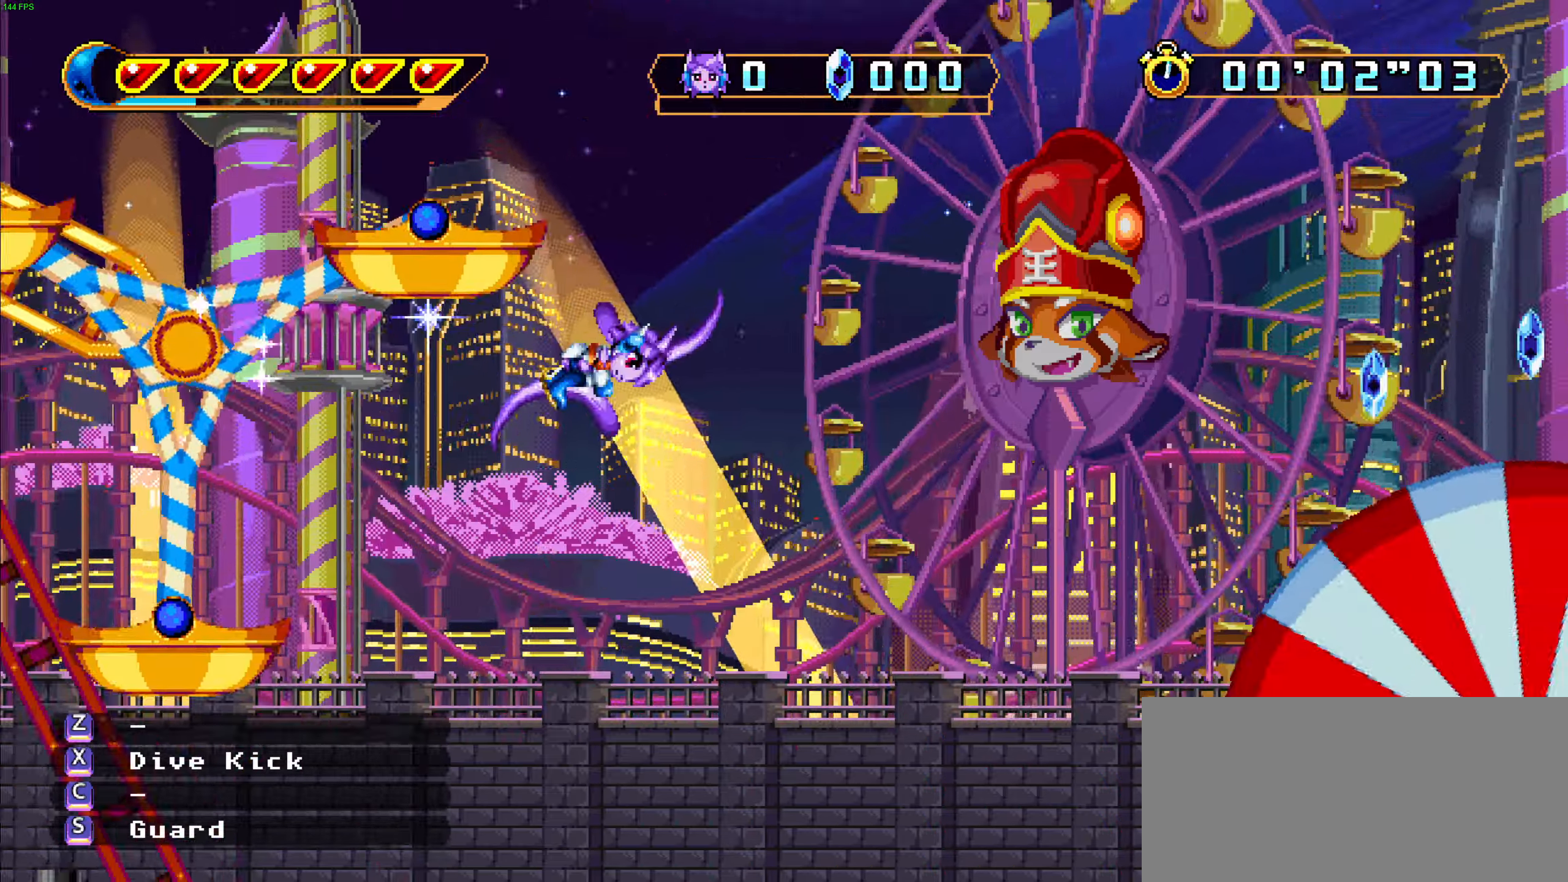
{"keys": ["right"], "events": [[50, "s", "up"], [184, "s", "down"], [217, "up", "down"], [234, "s", "up"], [317, "up", "up"], [400, "down", "up"]]}
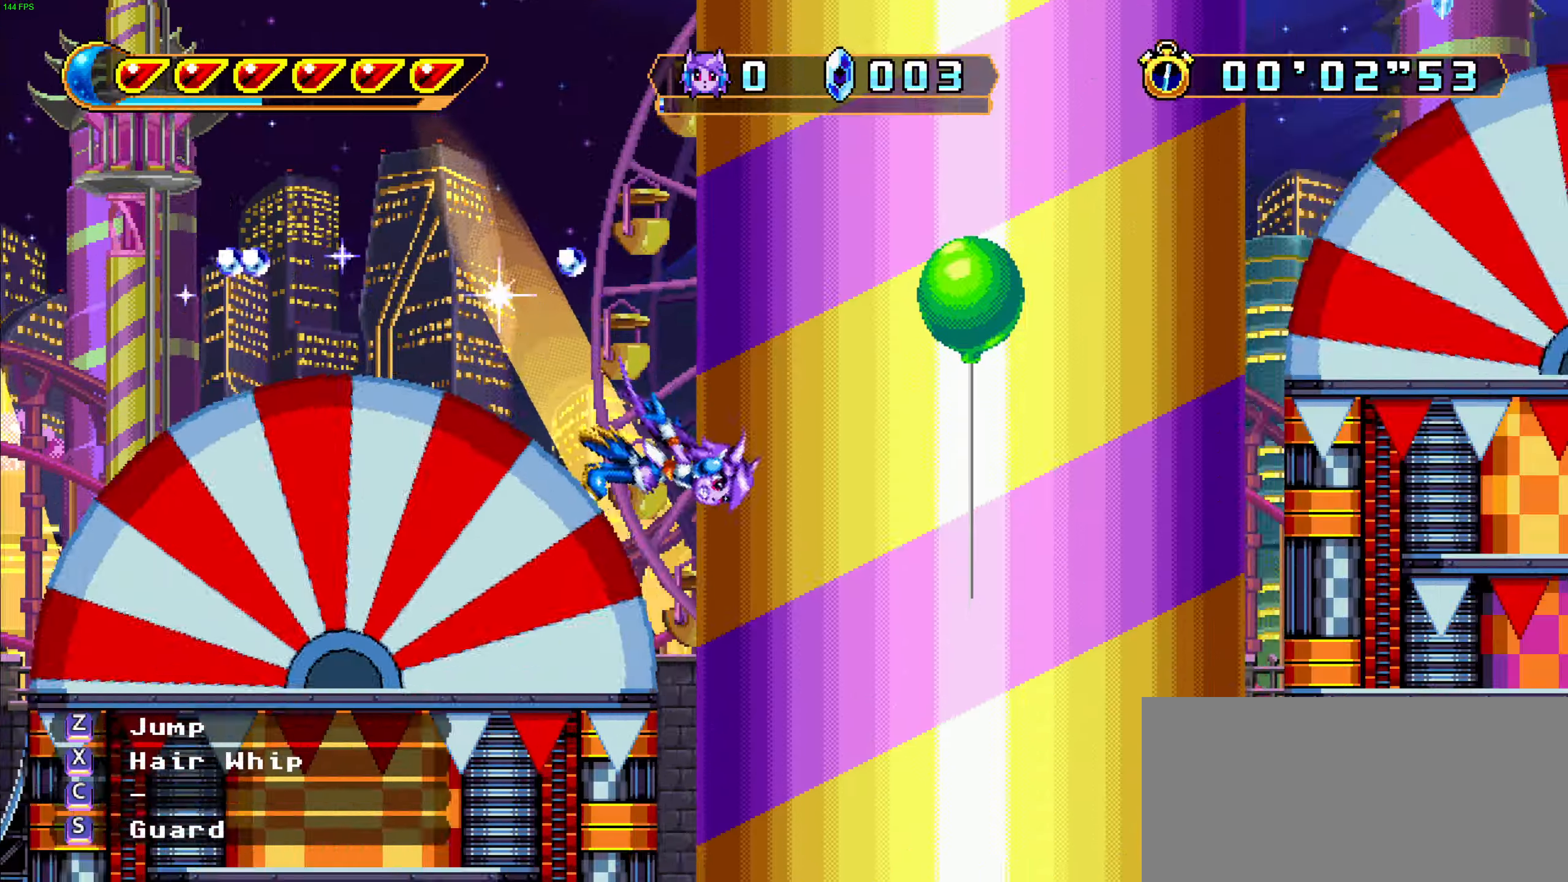
{"keys": ["right"], "events": [[100, "s", "down"], [184, "s", "up"], [250, "s", "down"], [334, "s", "up"], [367, "s", "down"], [484, "s", "up"]]}
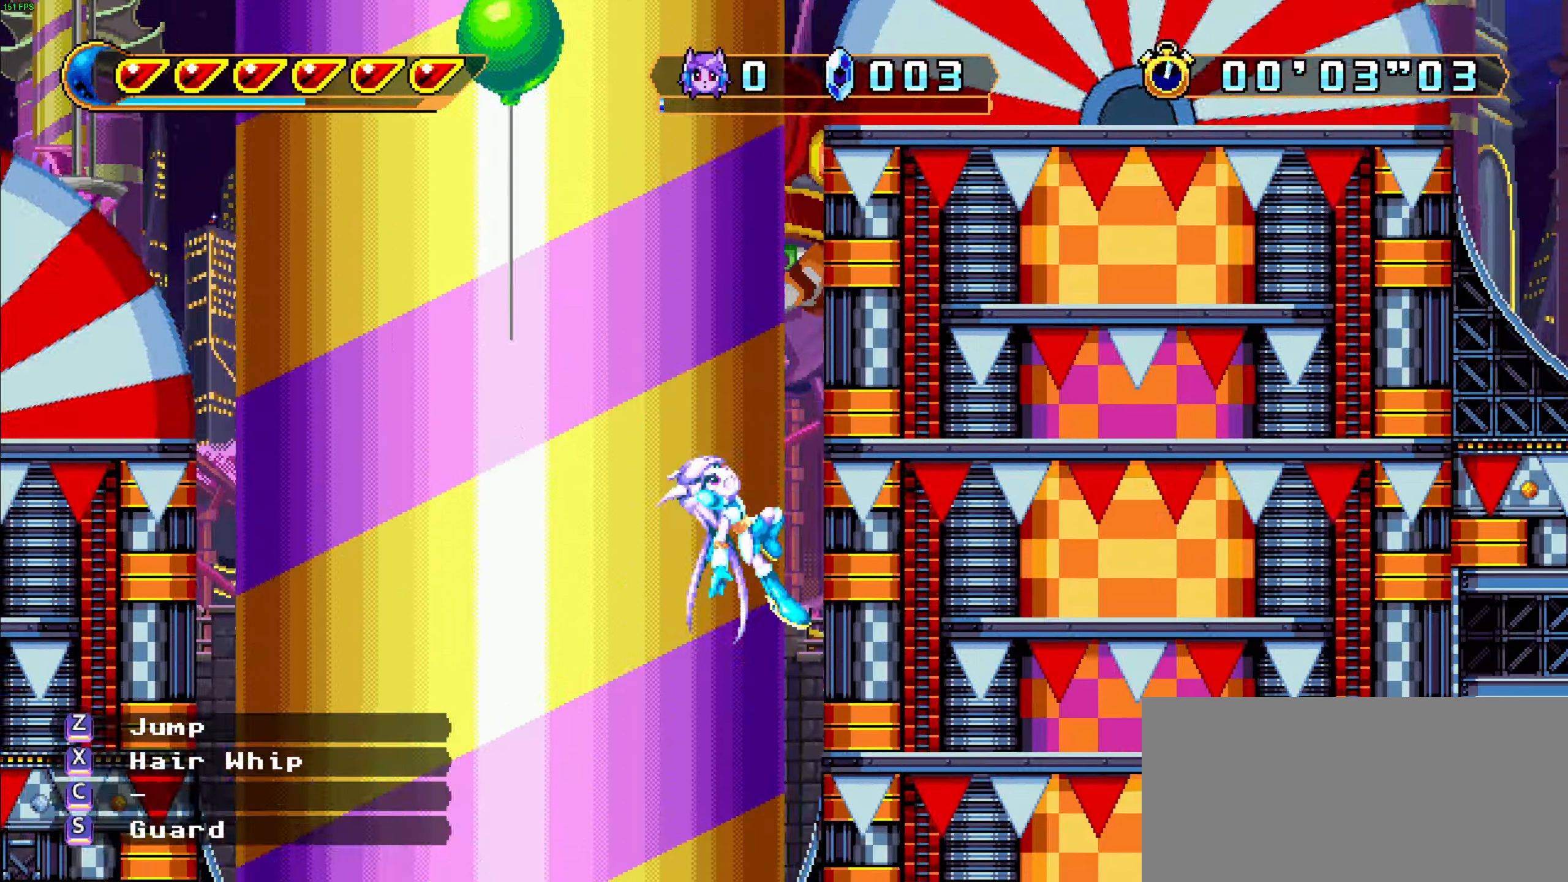
{"keys": ["c", "right"], "events": [[34, "s", "down"], [167, "s", "up"], [350, "c", "down"]]}
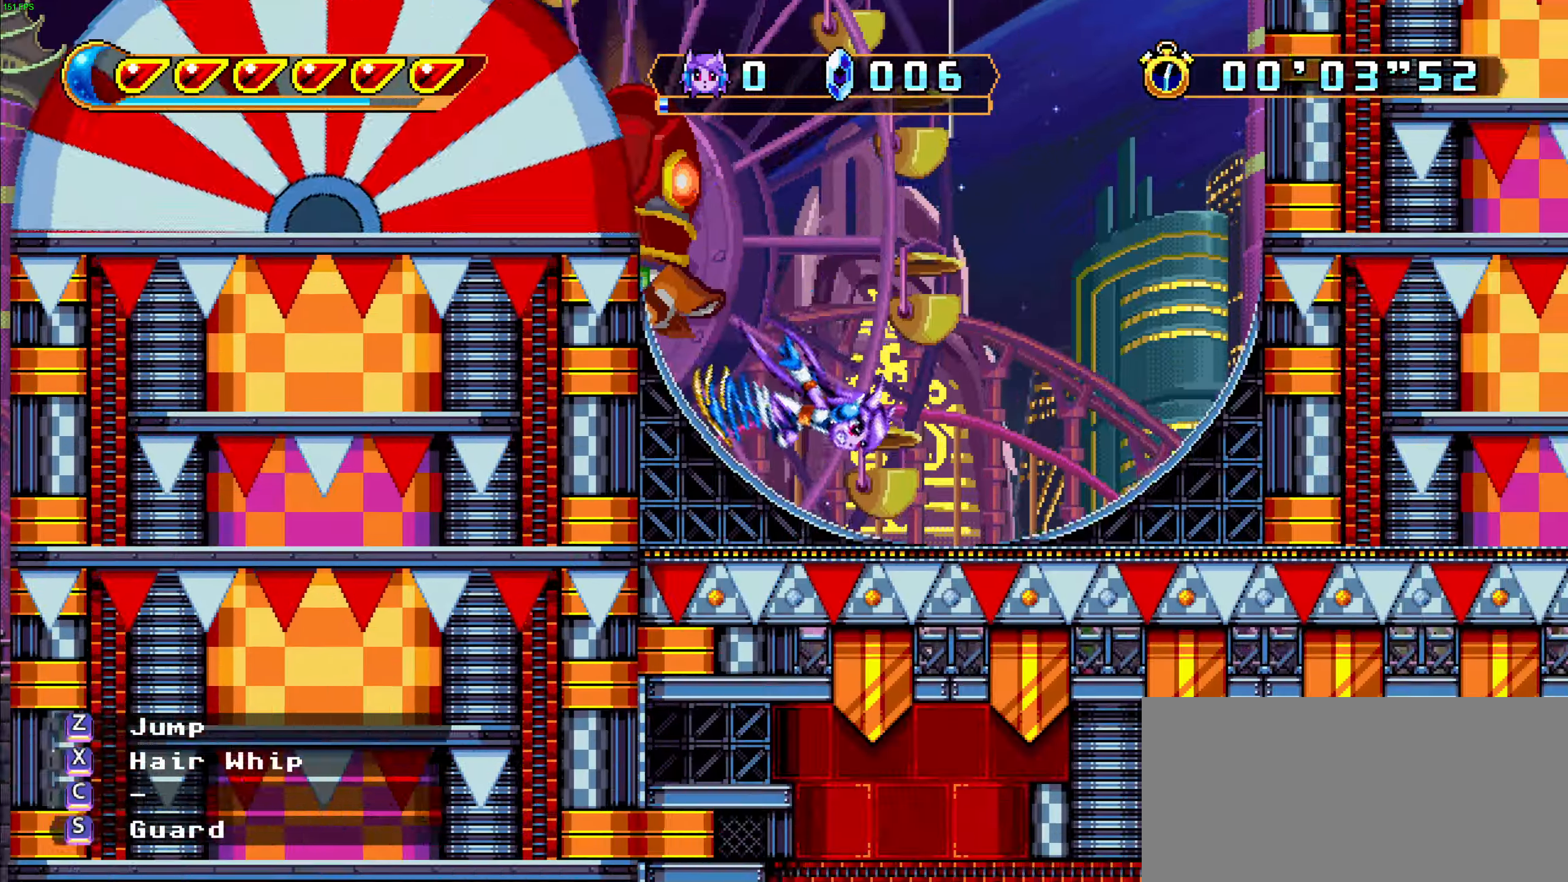
{"keys": ["c", "right"]}
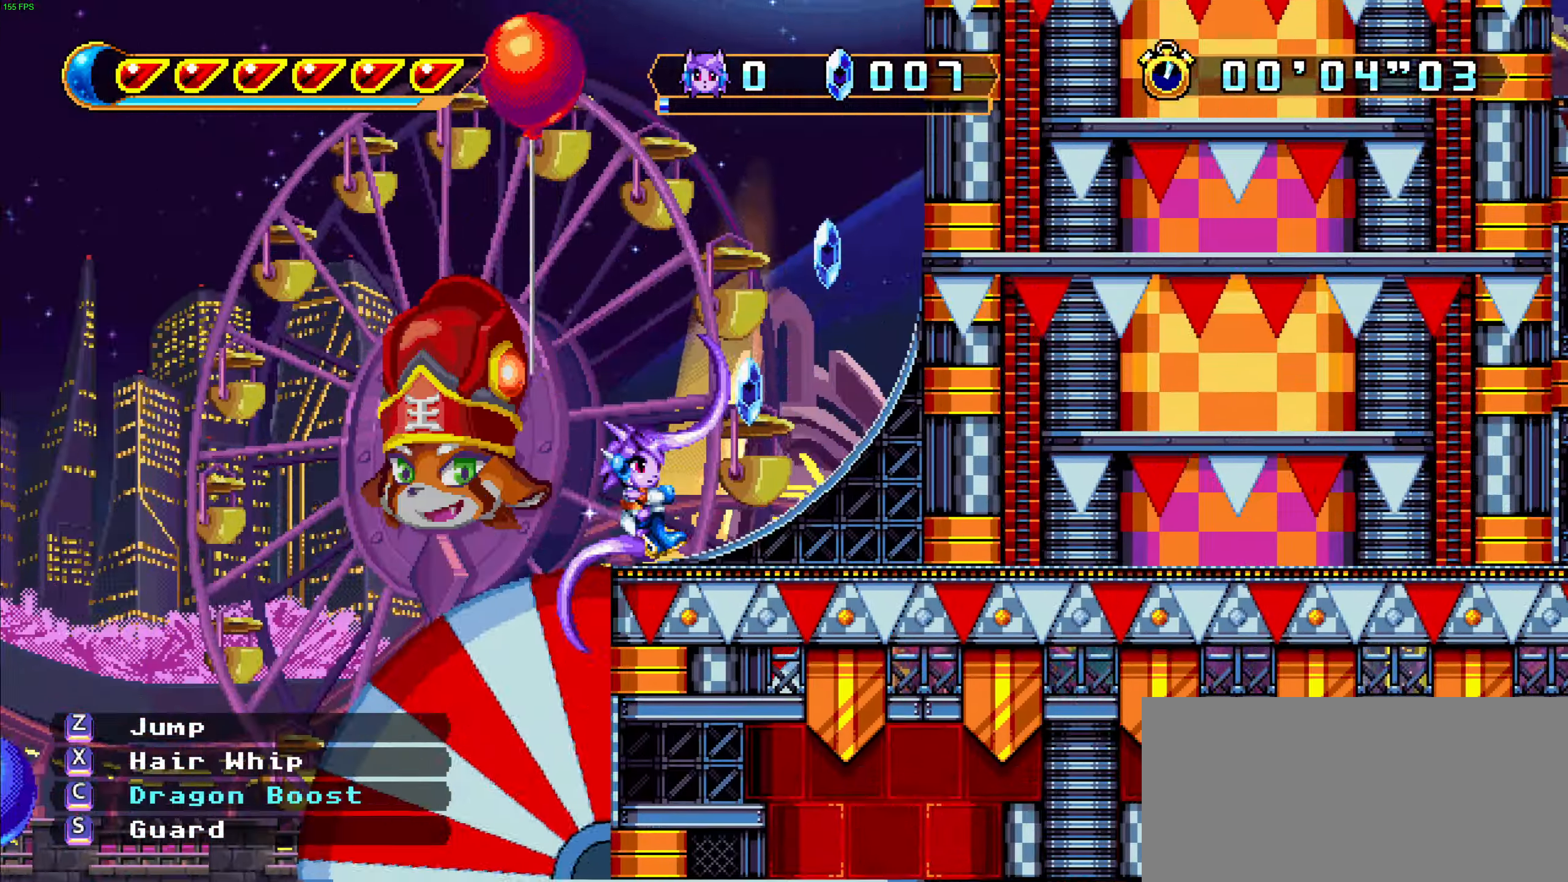
{"keys": ["c", "down", "right"], "events": [[50, "down", "down"]]}
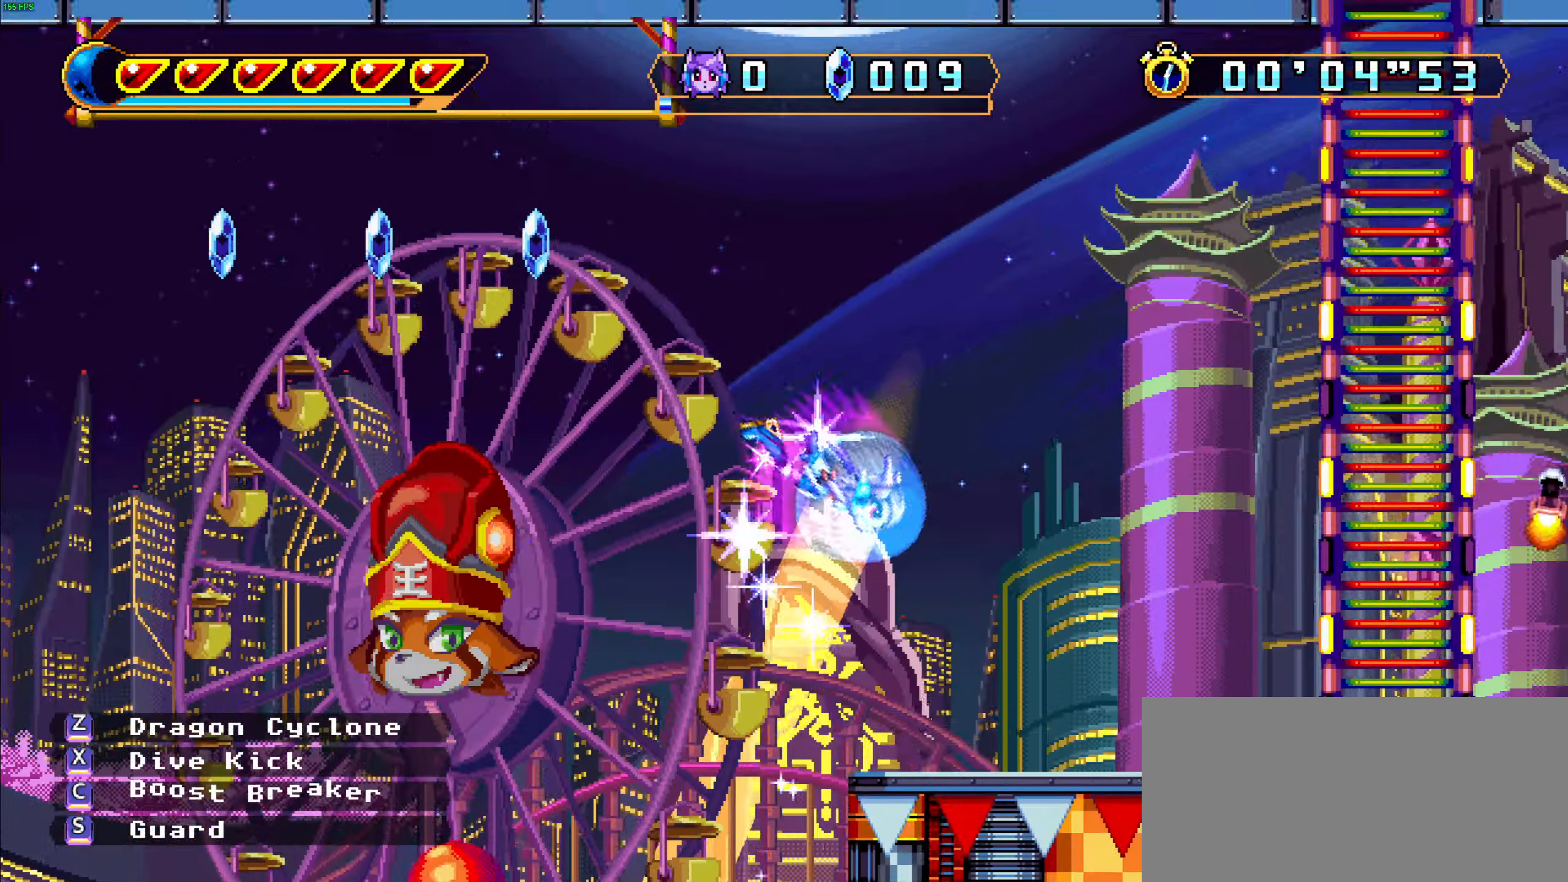
{"keys": ["c", "right"]}
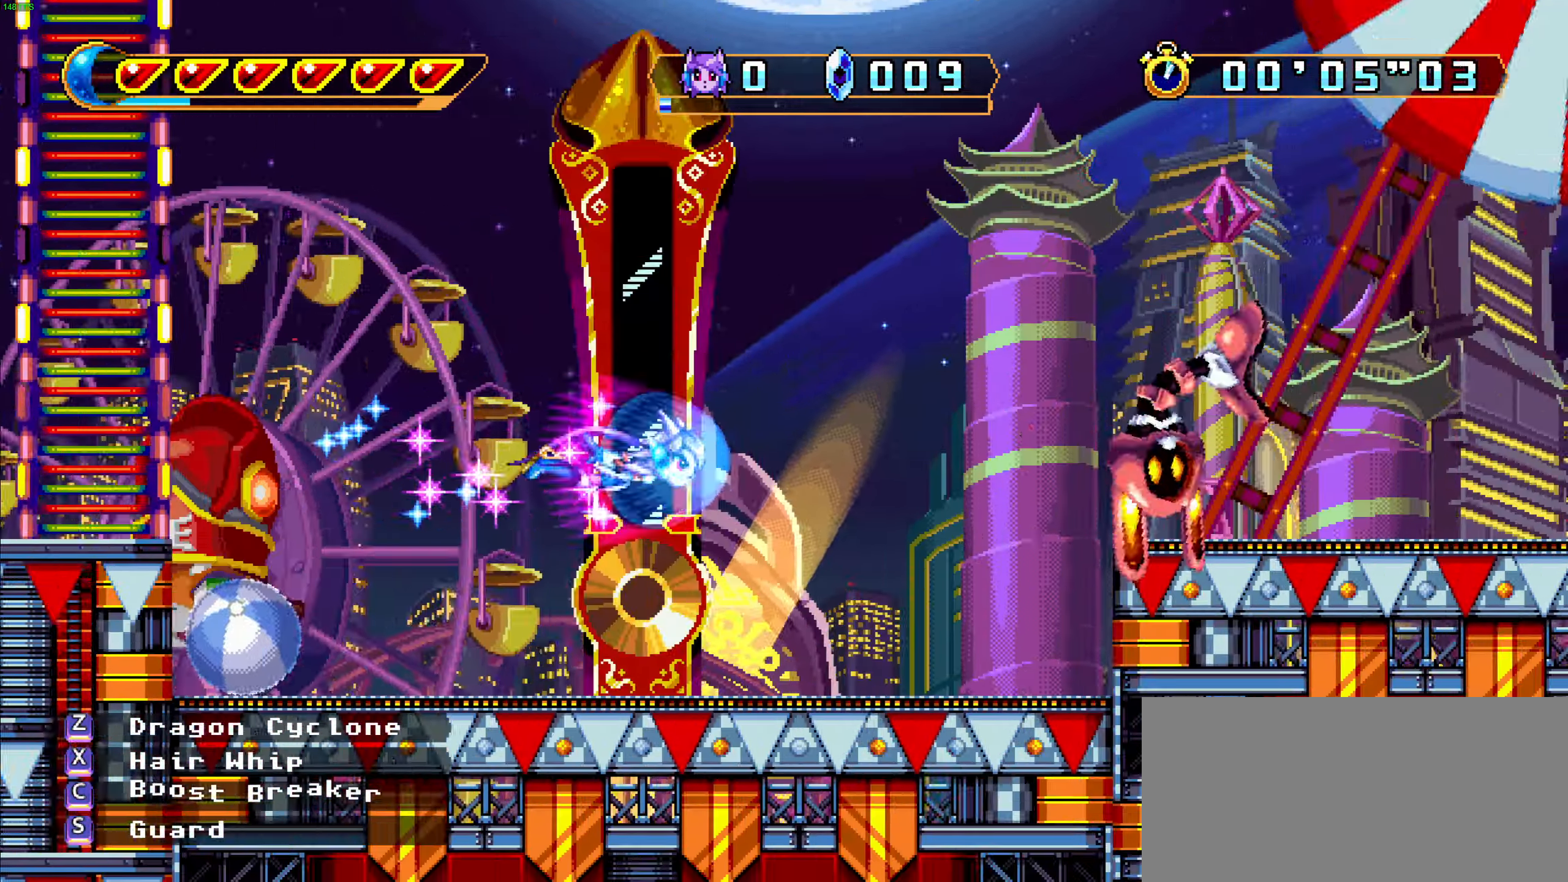
{"keys": ["right", "s"], "events": [[67, "c", "up"], [134, "s", "down"], [267, "s", "up"], [317, "s", "down"], [400, "s", "up"], [467, "s", "down"]]}
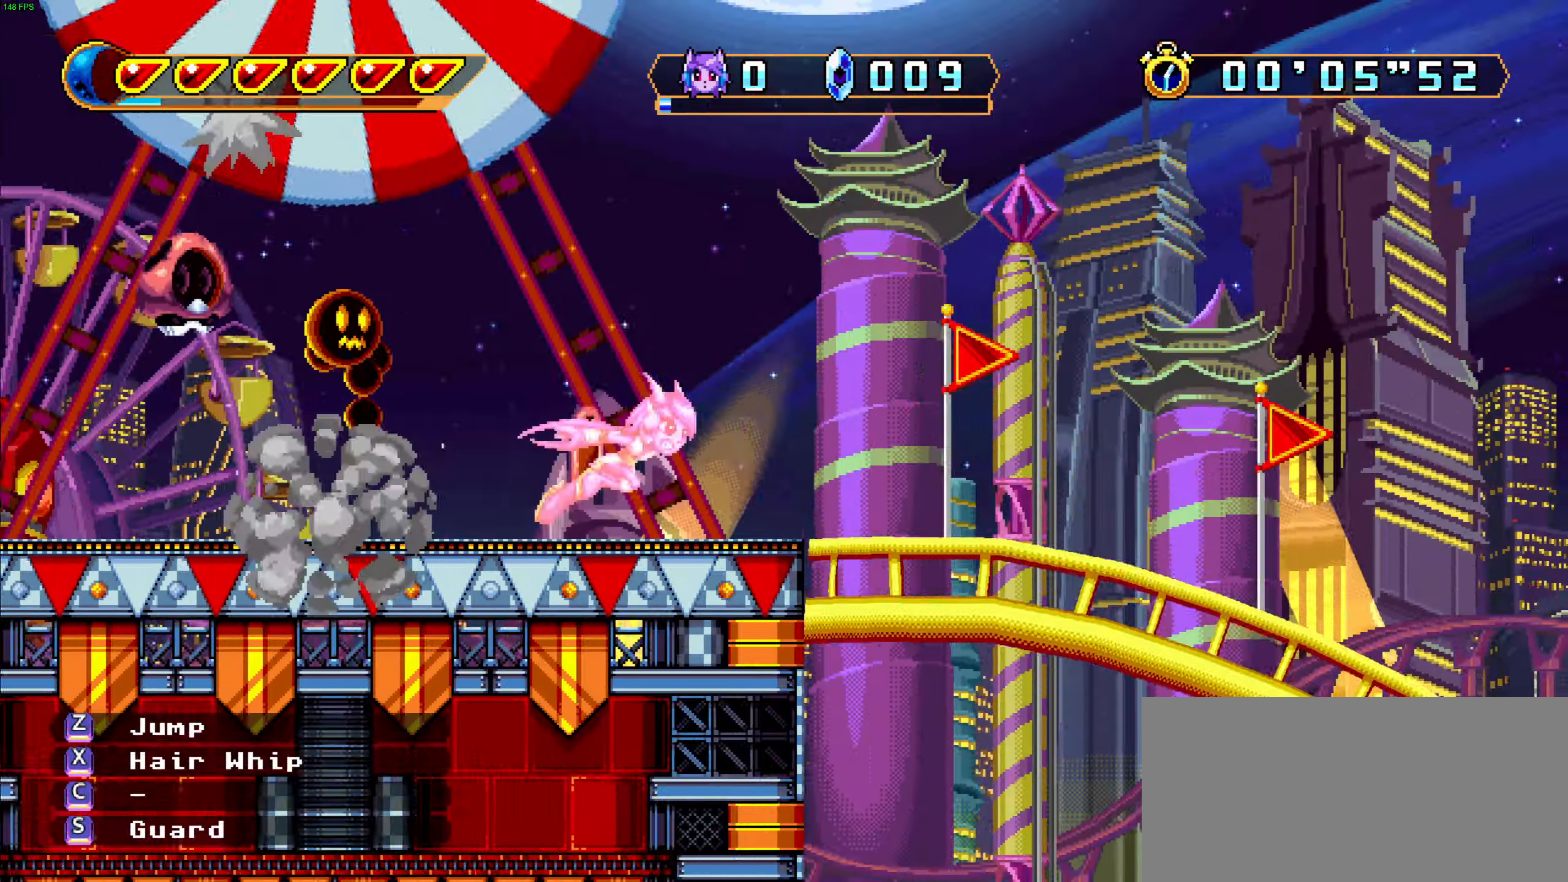
{"keys": ["right"], "events": [[50, "s", "up"]]}
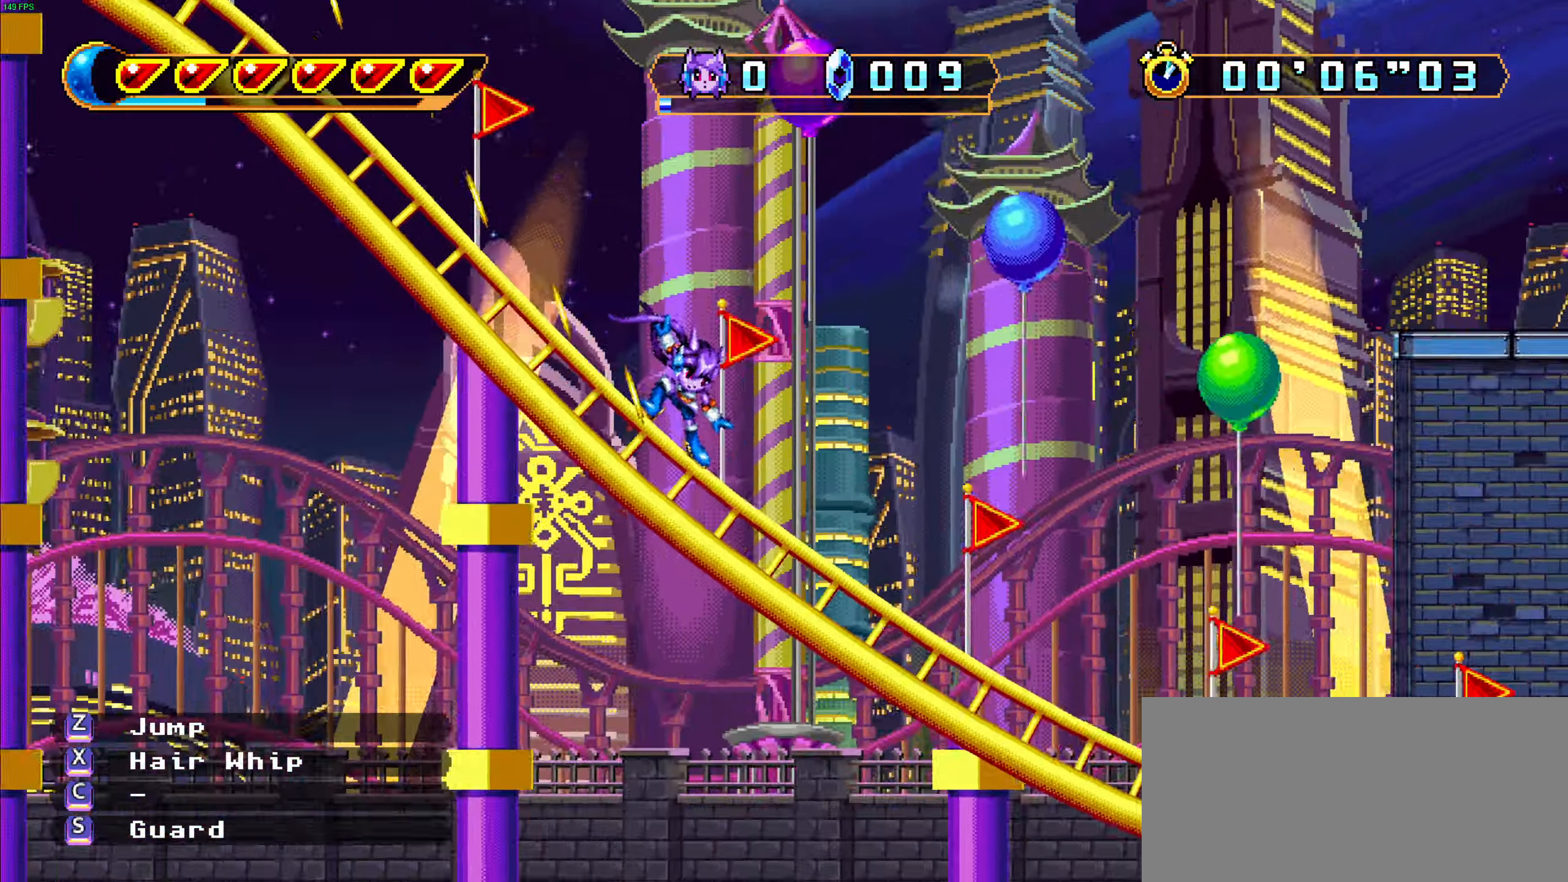
{"keys": ["right"], "events": []}
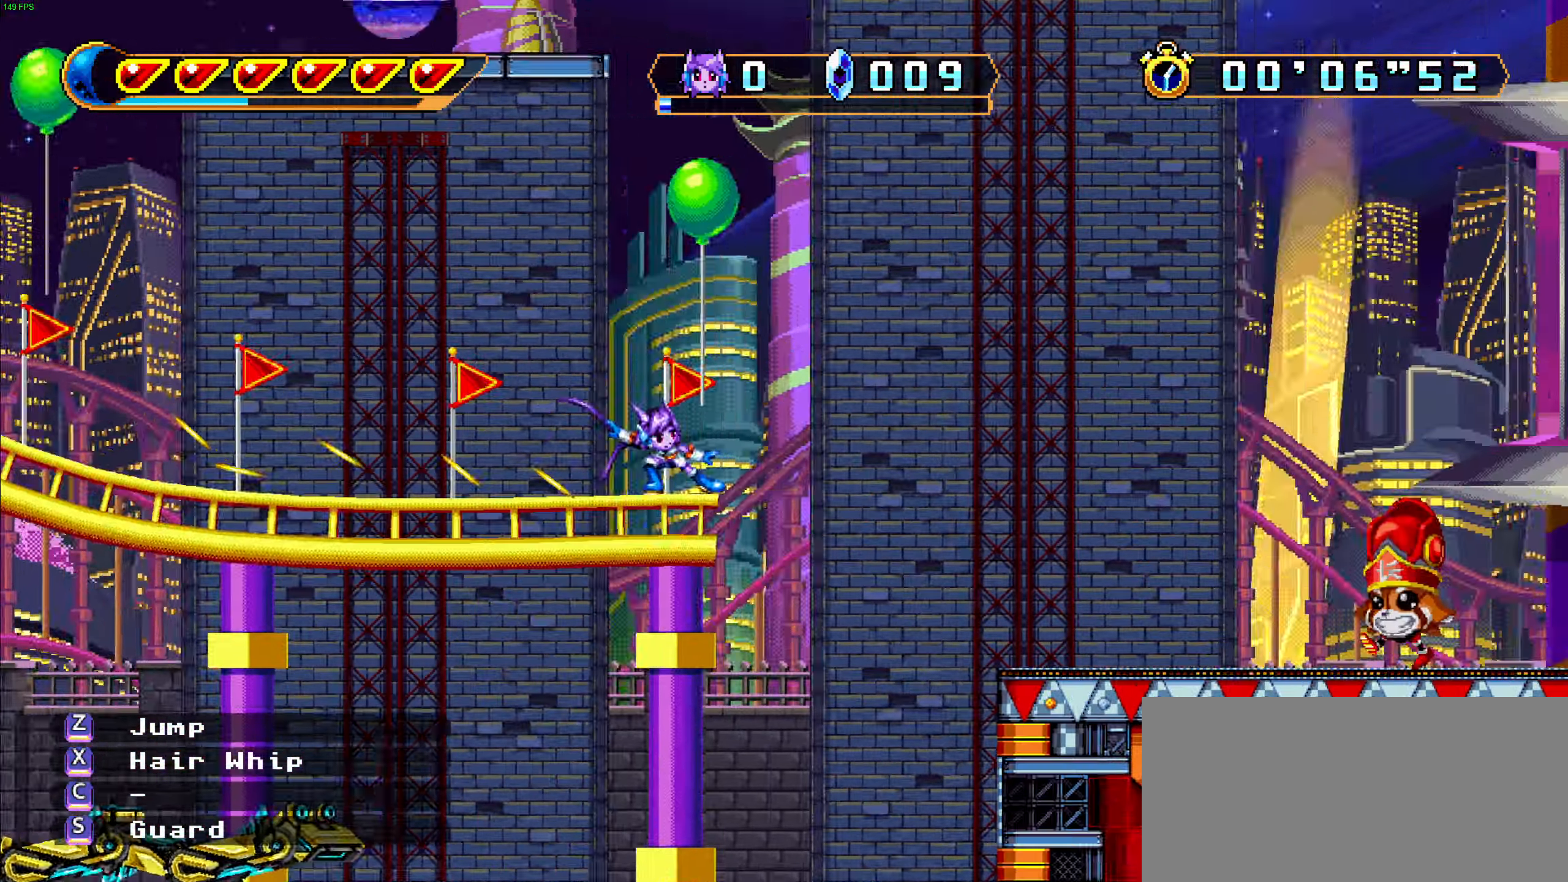
{"keys": ["right", "s"], "events": [[50, "down", "down"], [117, "x", "down"], [200, "x", "up"], [266, "s", "down"], [283, "down", "up"], [383, "s", "up"], [450, "s", "down"]]}
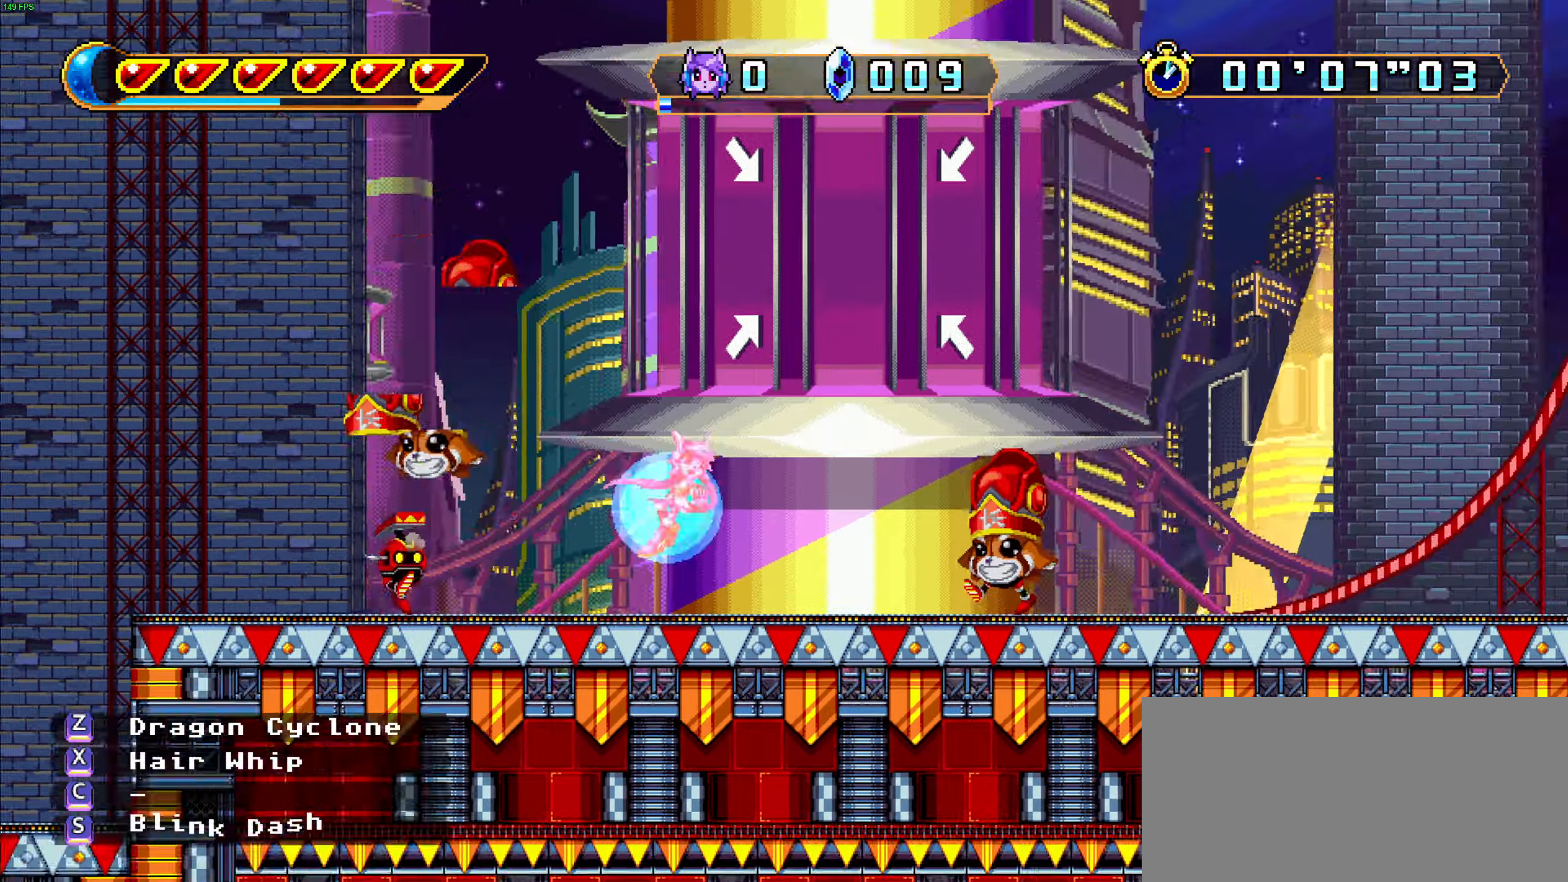
{"keys": ["right"], "events": [[16, "s", "up"], [66, "s", "down"], [166, "s", "up"], [233, "s", "down"], [300, "s", "up"], [333, "s", "down"], [450, "s", "up"]]}
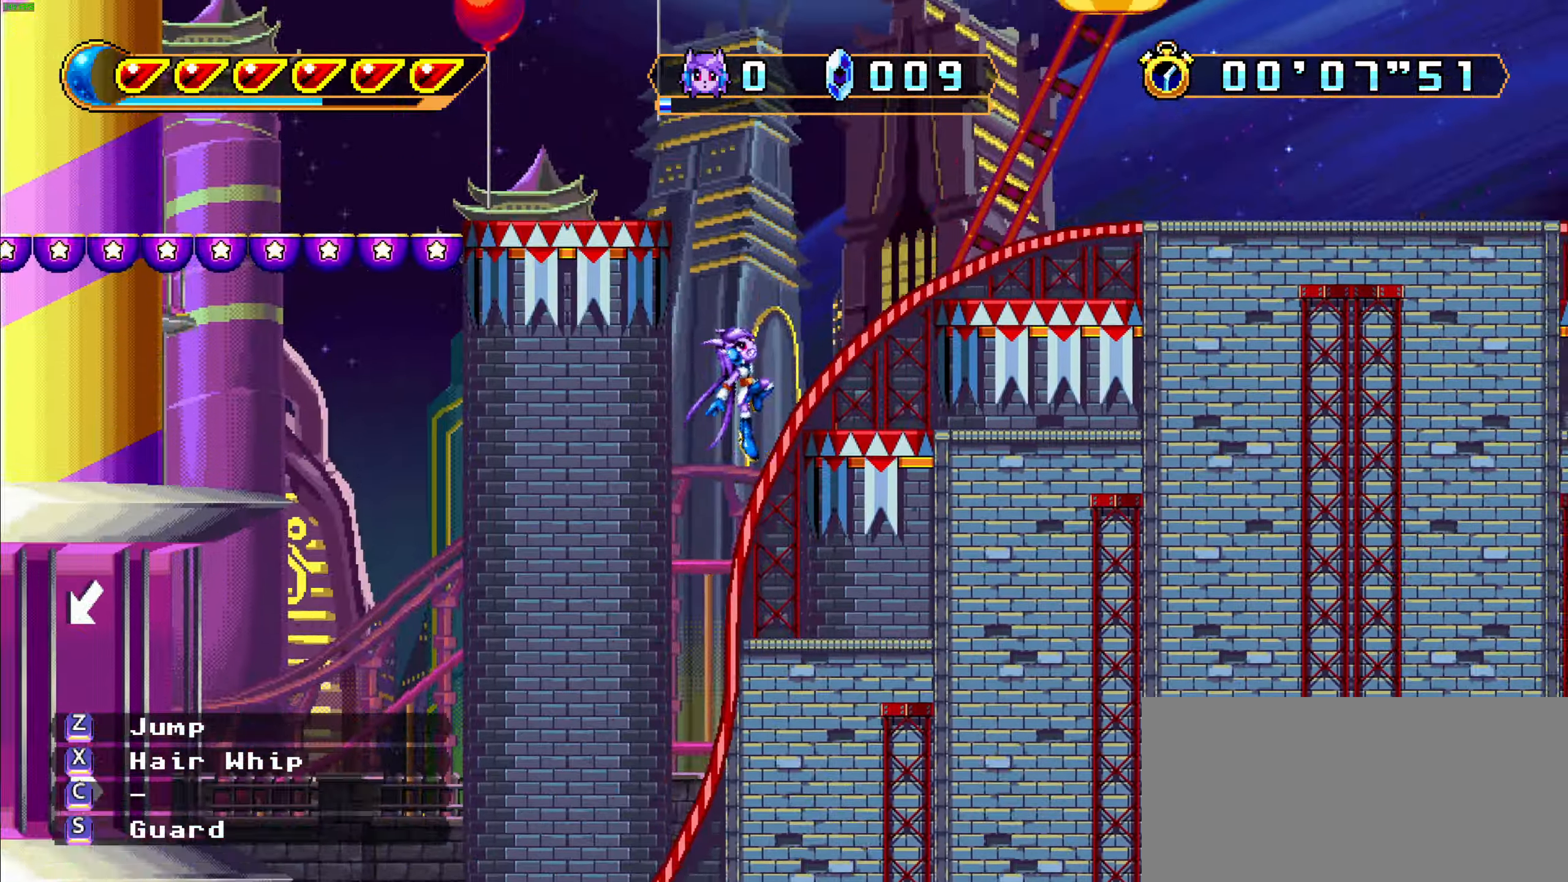
{"keys": ["right"], "events": []}
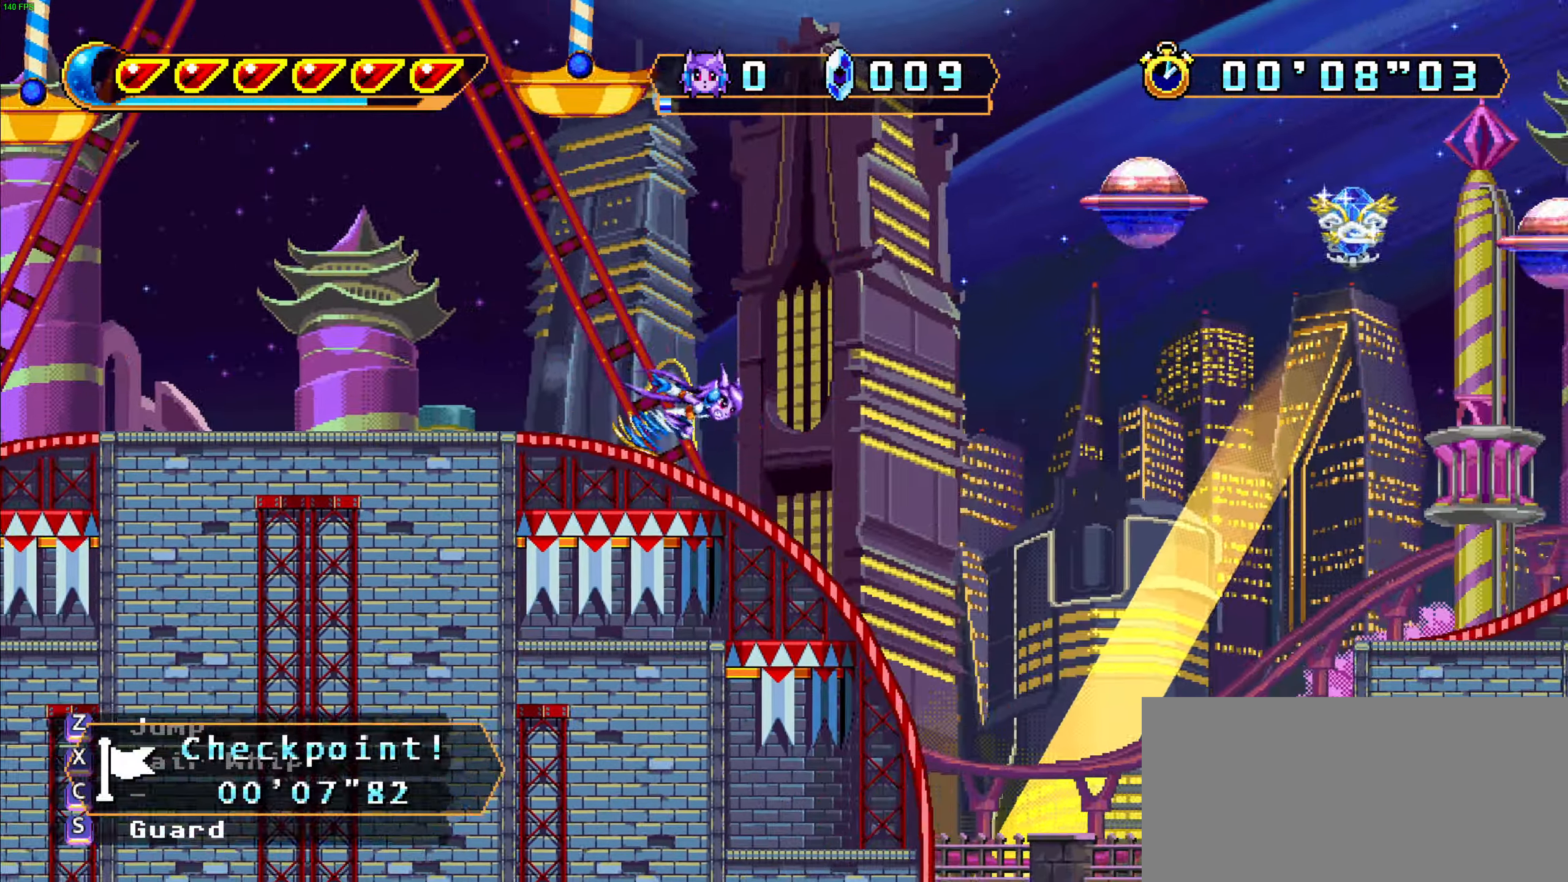
{"keys": ["right"], "events": [[33, "down", "down"], [66, "z", "down"], [116, "x", "down"], [200, "z", "up"], [233, "x", "up"], [266, "down", "up"]]}
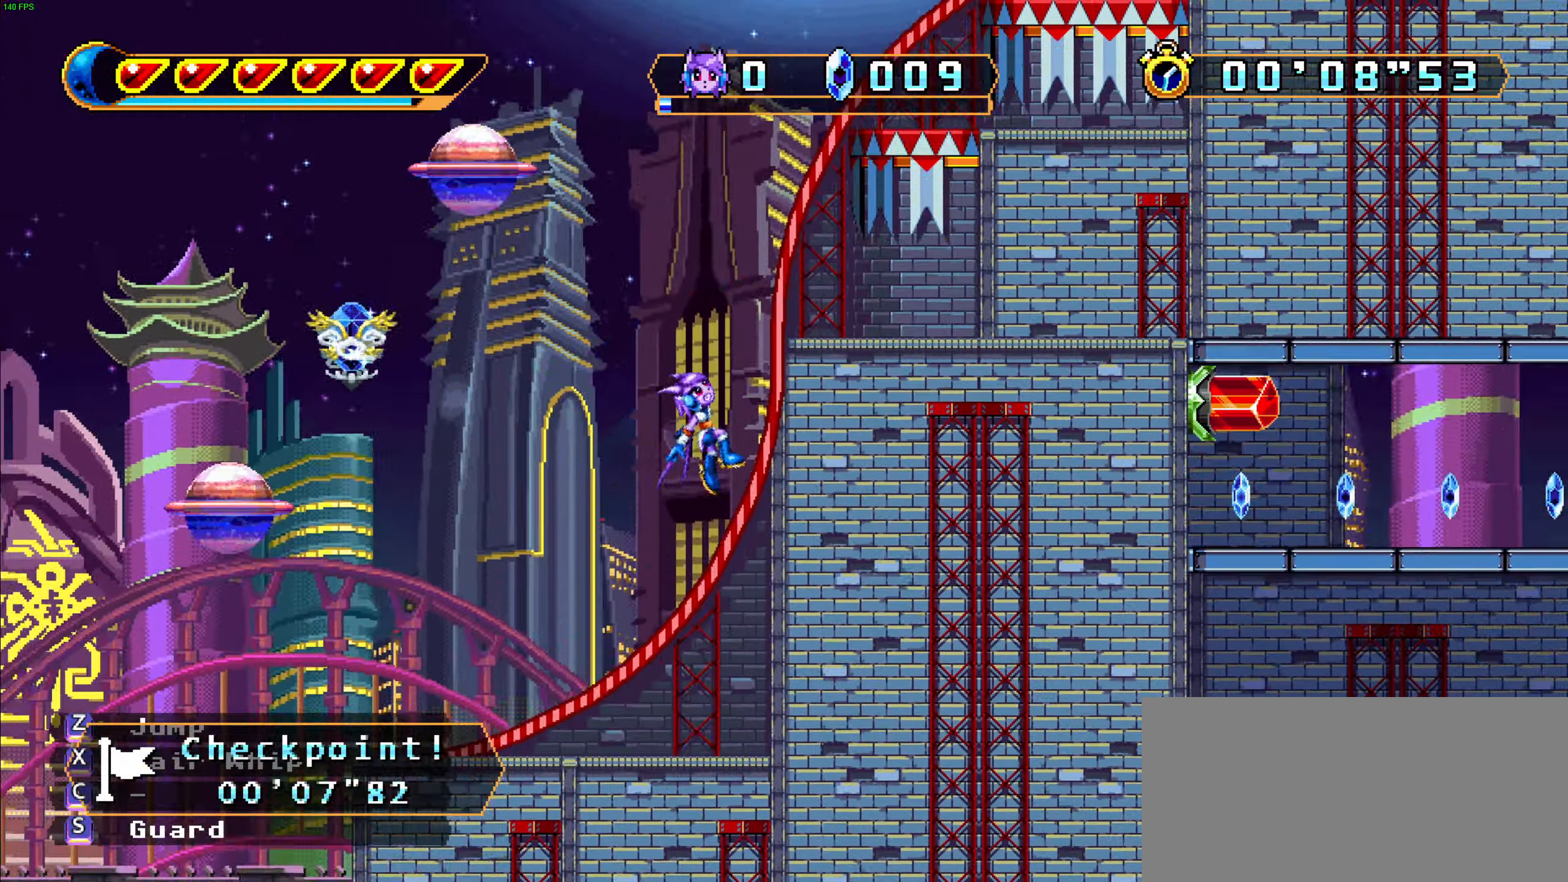
{"keys": ["c", "right", "z"], "events": [[333, "c", "down"], [483, "z", "down"]]}
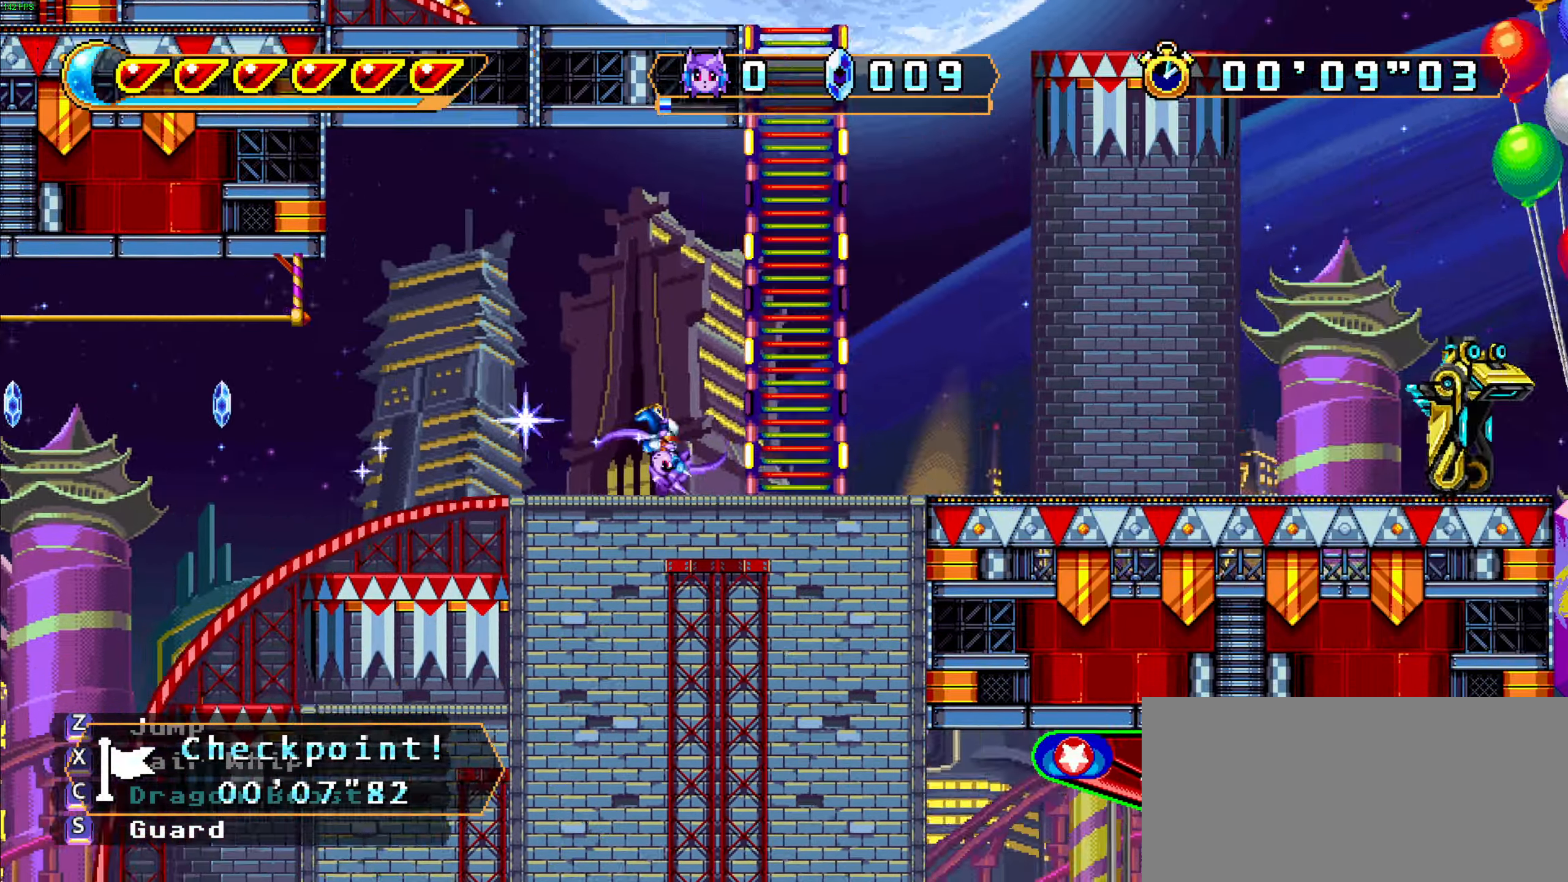
{"keys": ["c", "right", "up", "z"], "events": [[16, "up", "down"]]}
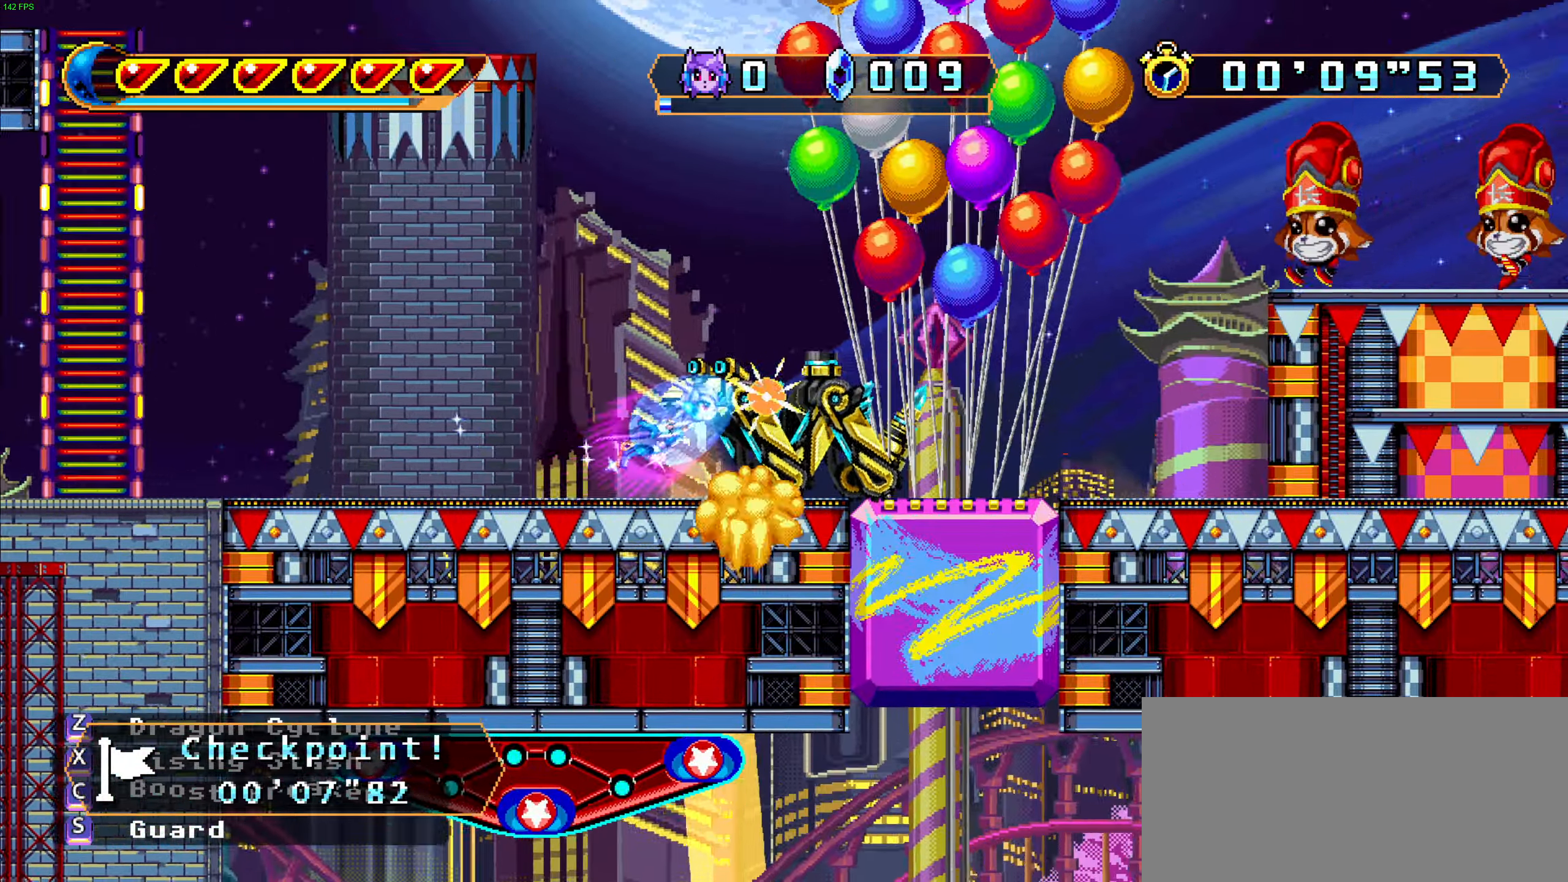
{"keys": ["c", "right", "up", "z"], "events": []}
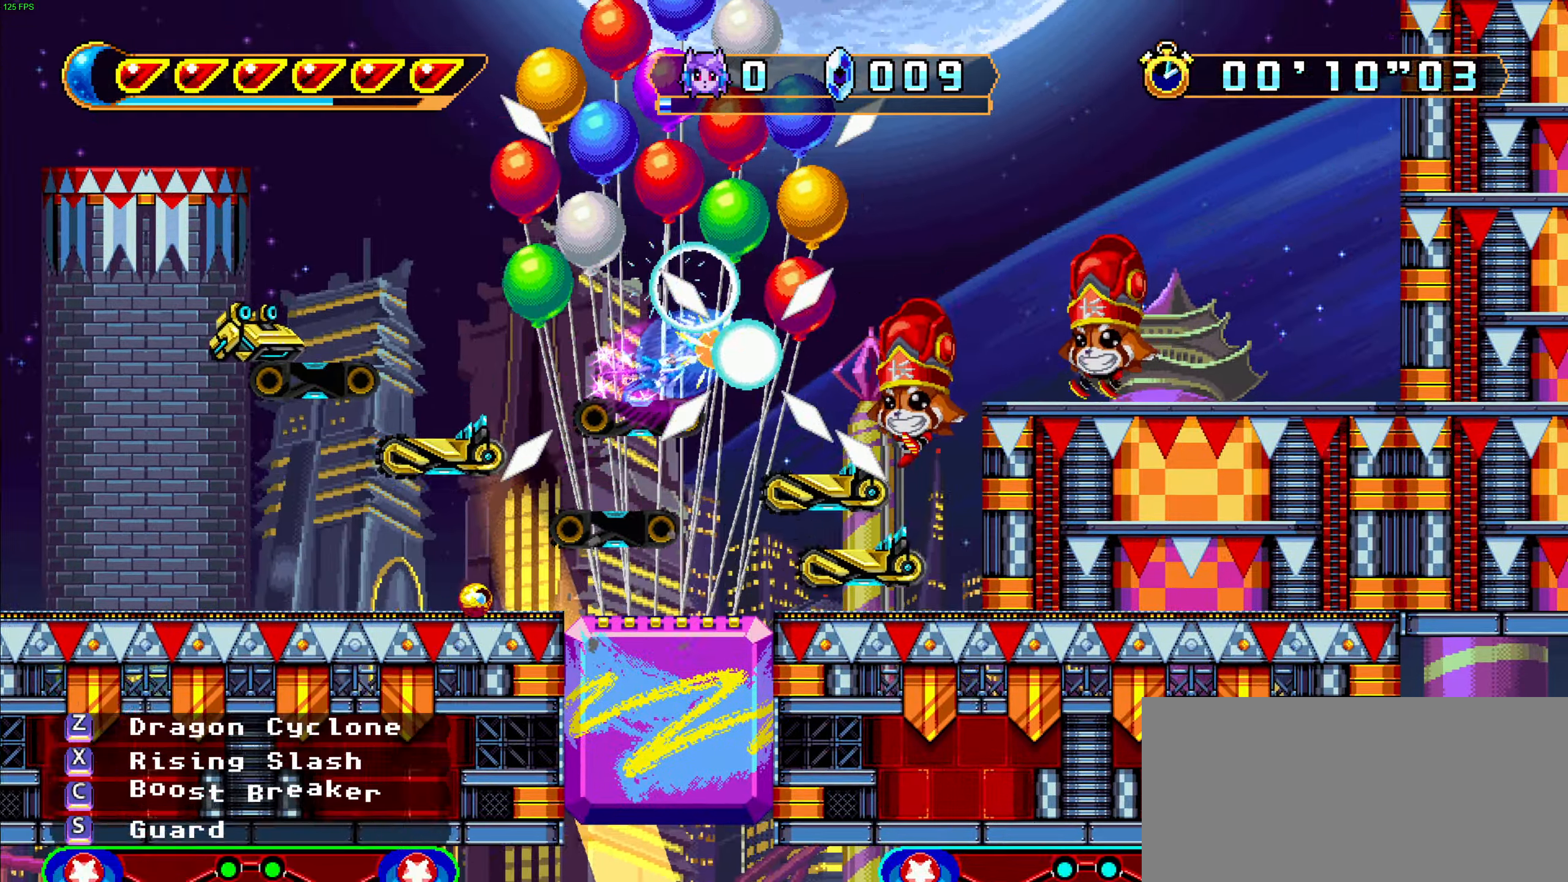
{"keys": ["c", "down", "right", "z"]}
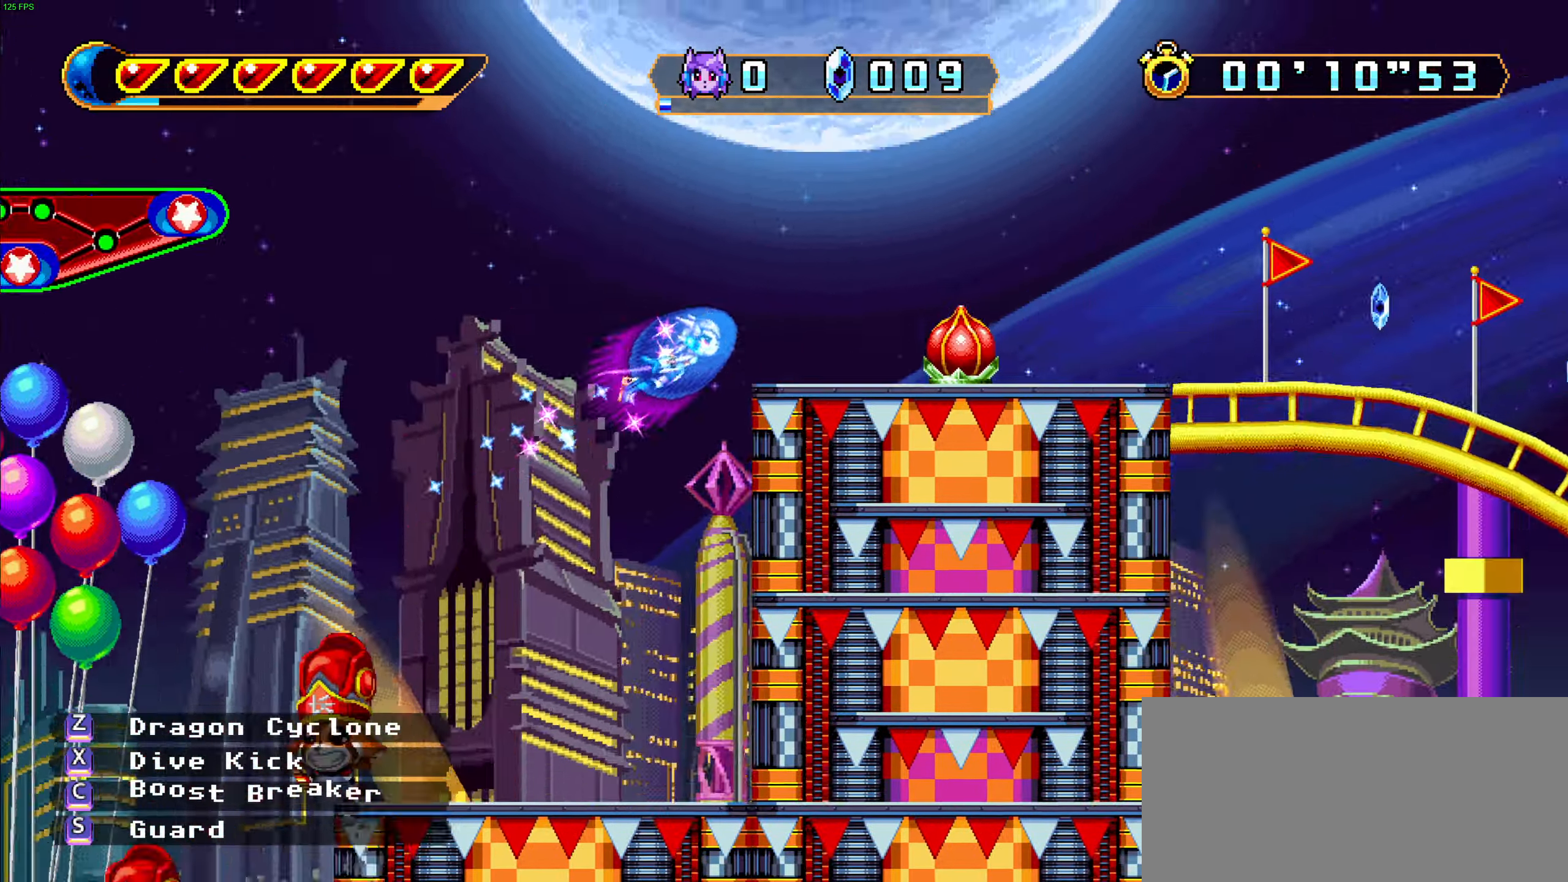
{"keys": ["down", "right"], "events": [[66, "c", "up"], [83, "z", "up"], [133, "z", "down"], [216, "x", "down"], [300, "z", "up"], [316, "x", "up"], [416, "c", "down"], [466, "c", "up"]]}
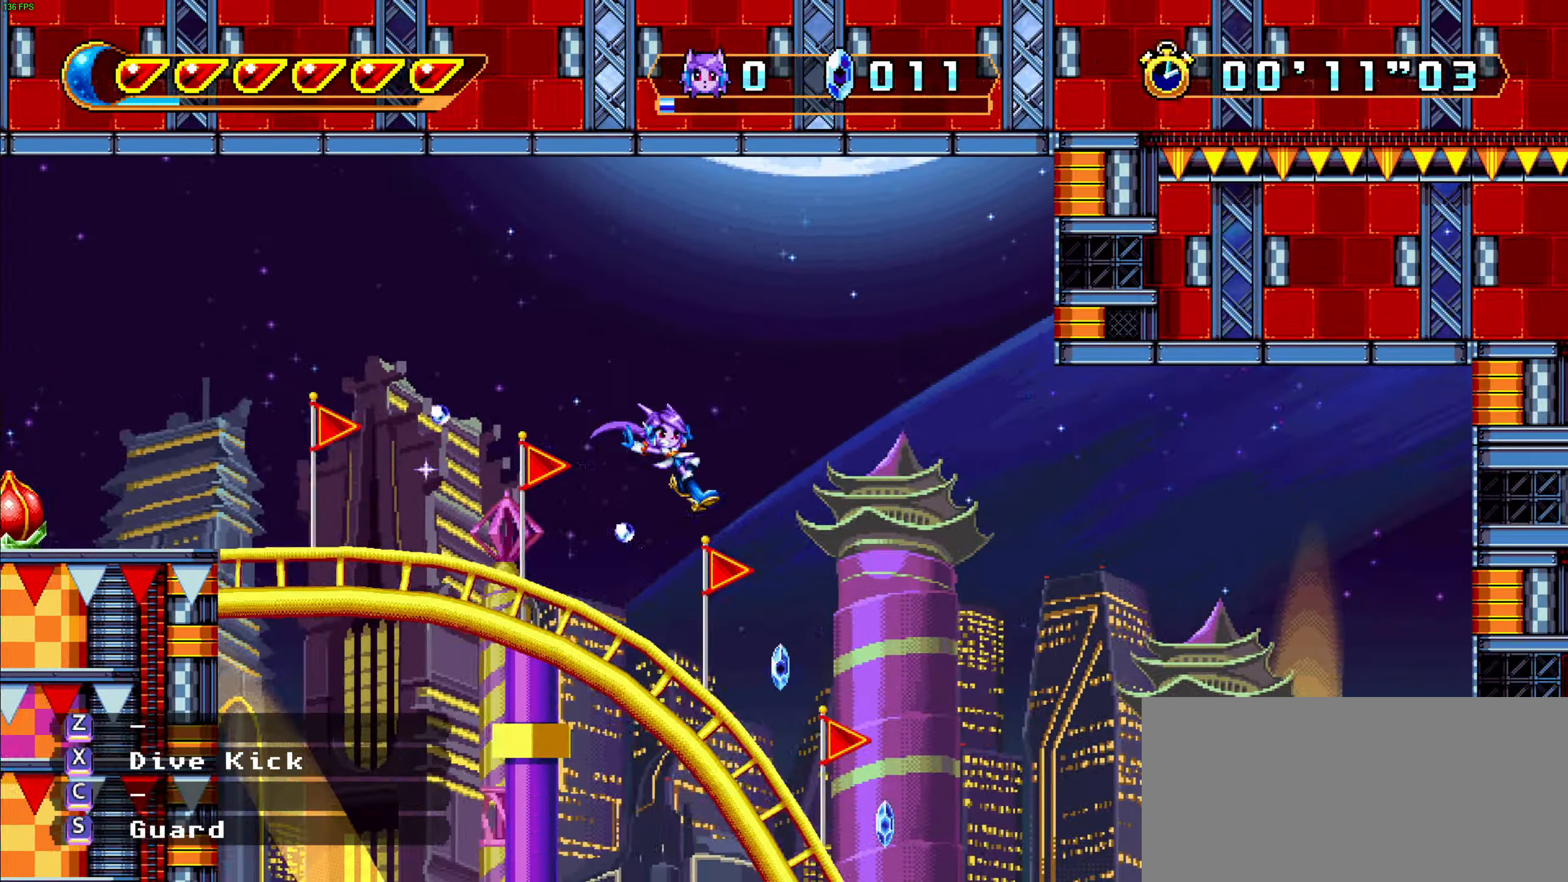
{"keys": ["down", "right"], "events": []}
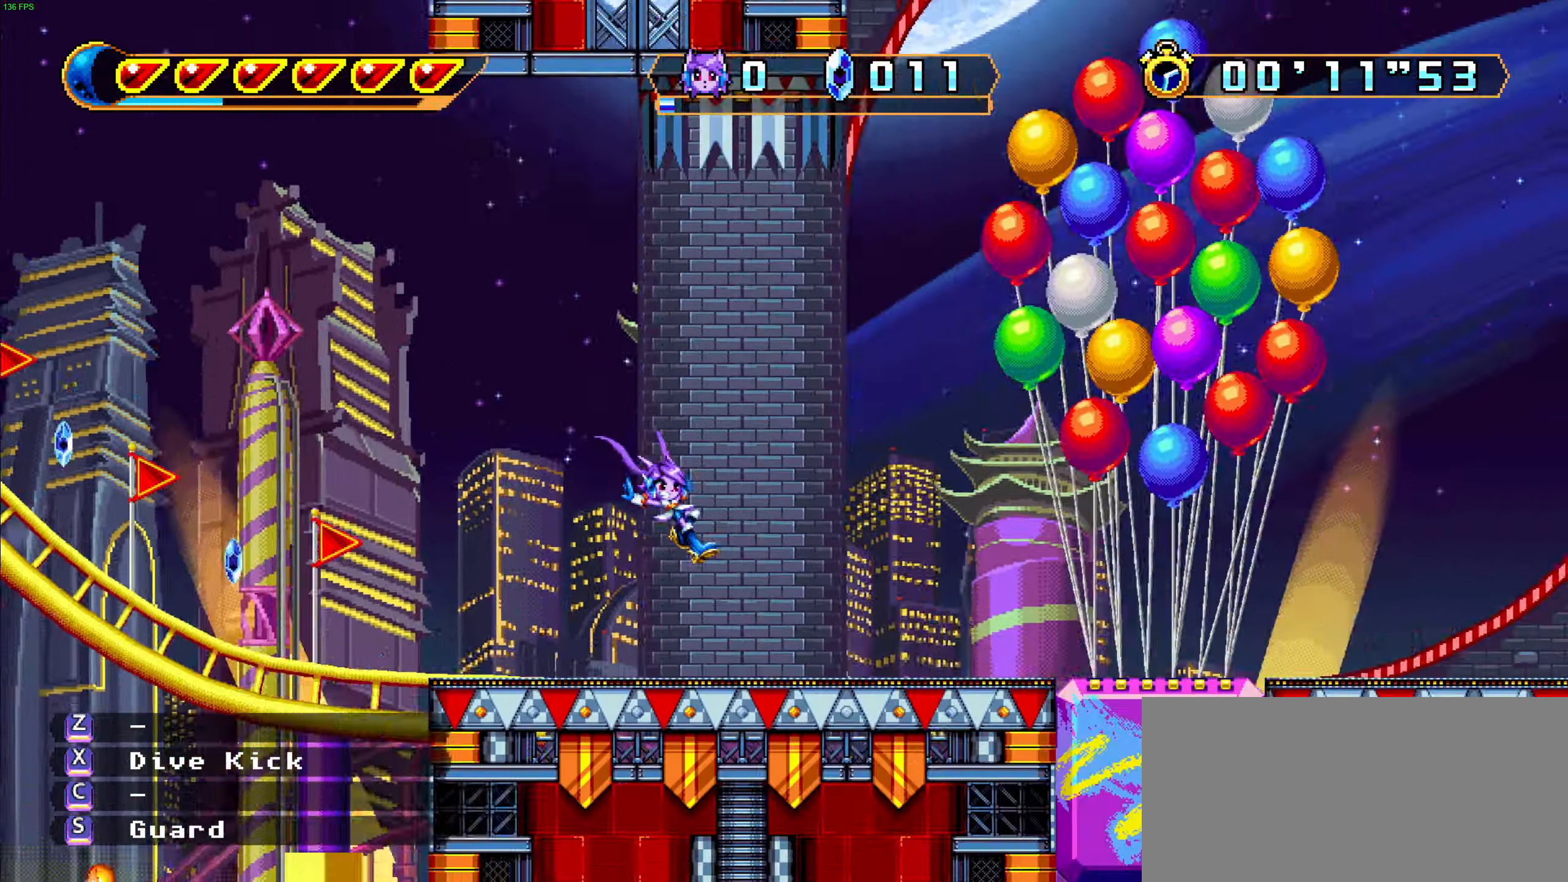
{"keys": ["left", "right"], "events": [[66, "down", "up"], [250, "s", "down"], [317, "up", "down"], [333, "s", "up"], [383, "left", "down"], [383, "s", "down"], [450, "up", "up"], [467, "s", "up"]]}
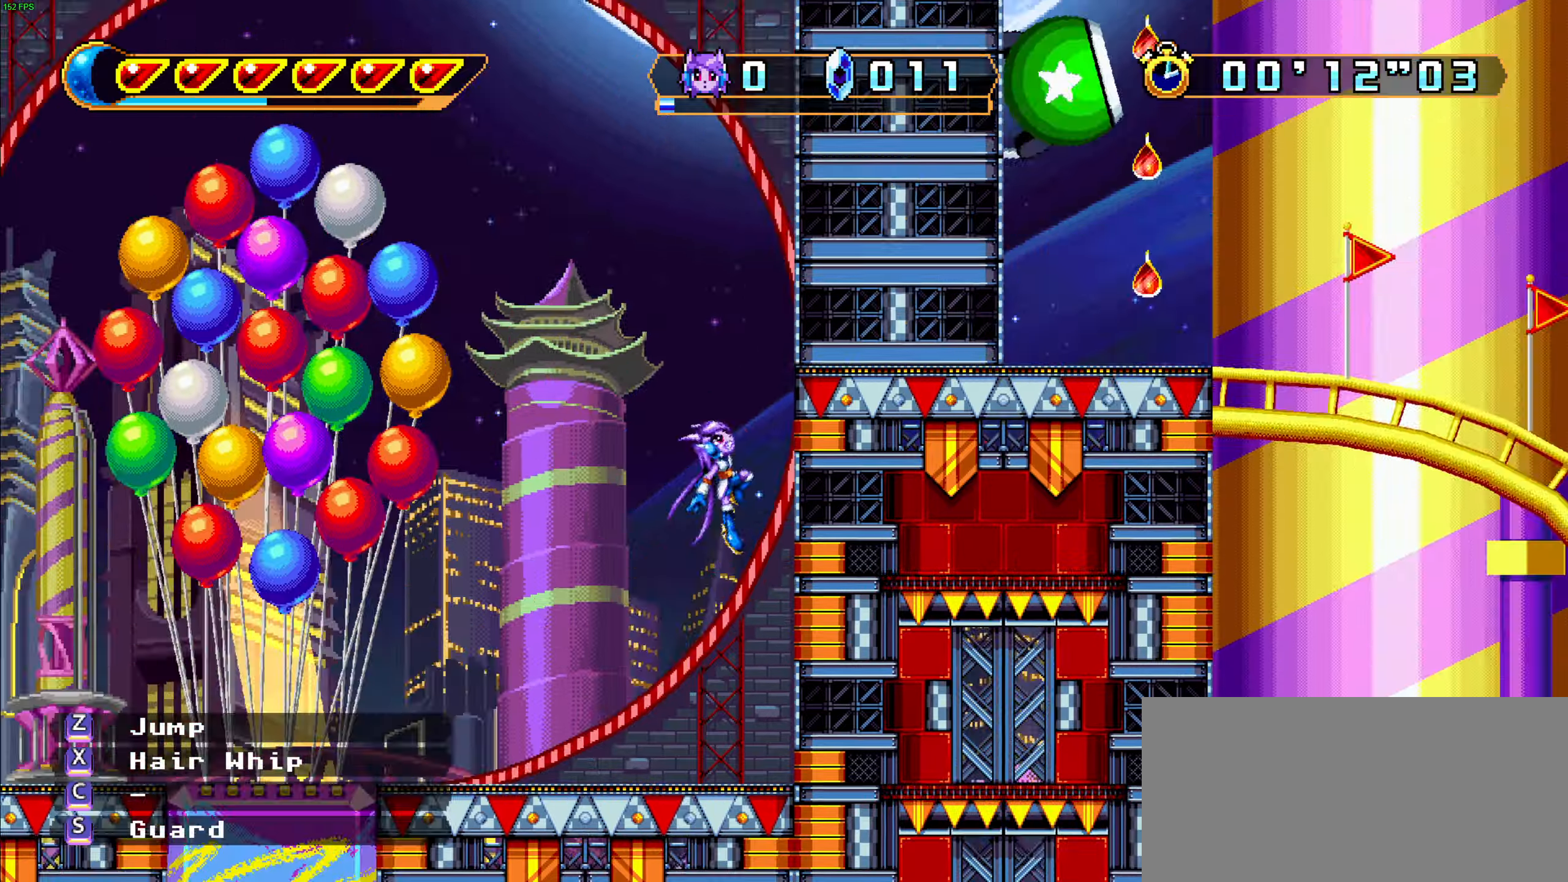
{"keys": ["right"]}
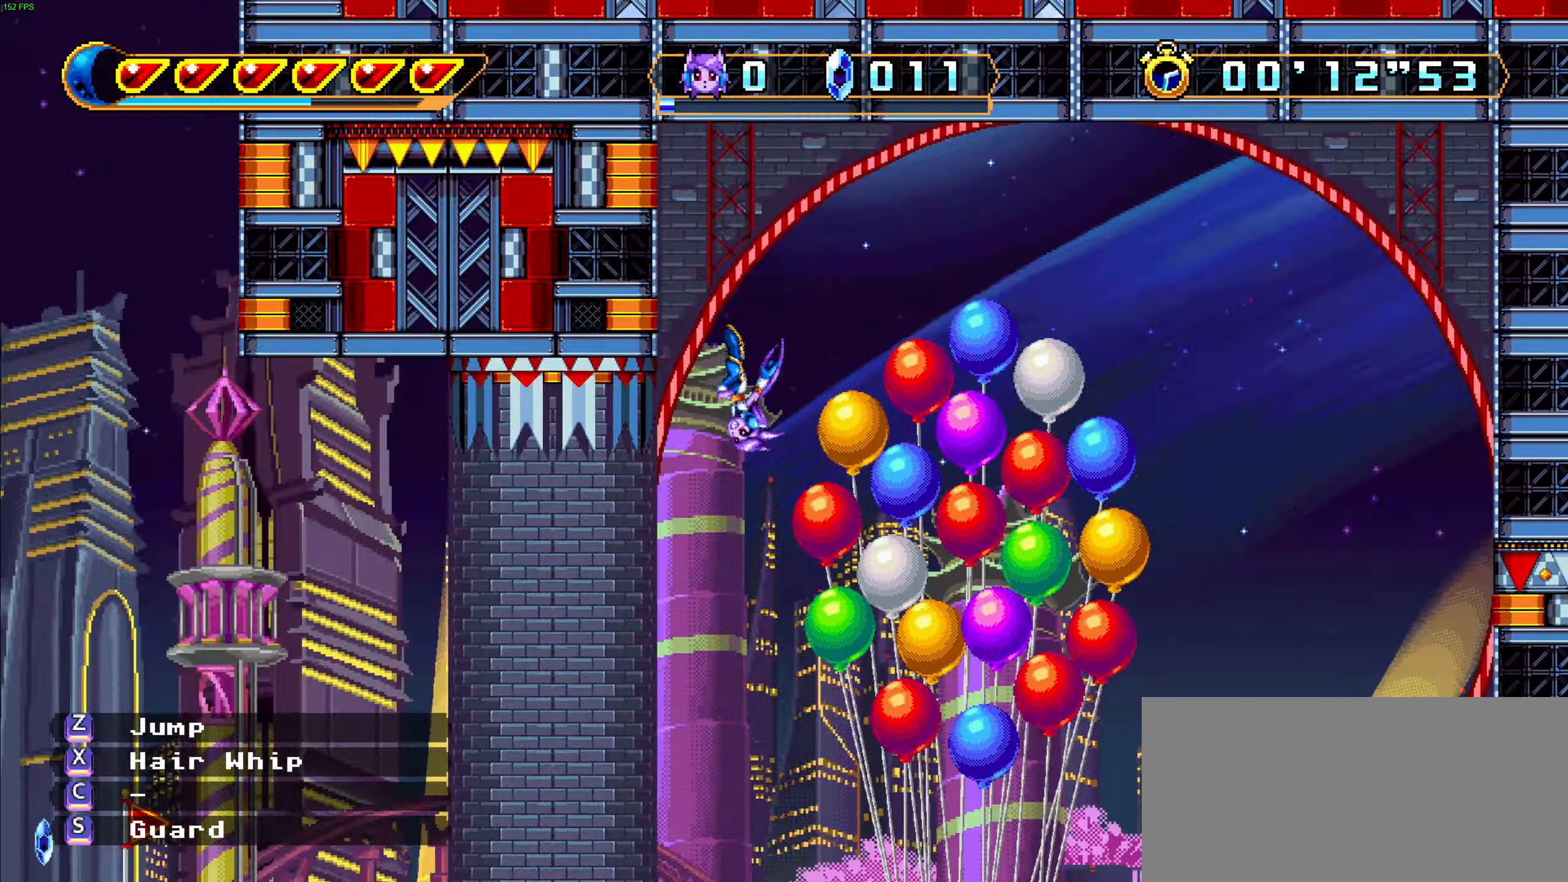
{"keys": ["right"], "events": []}
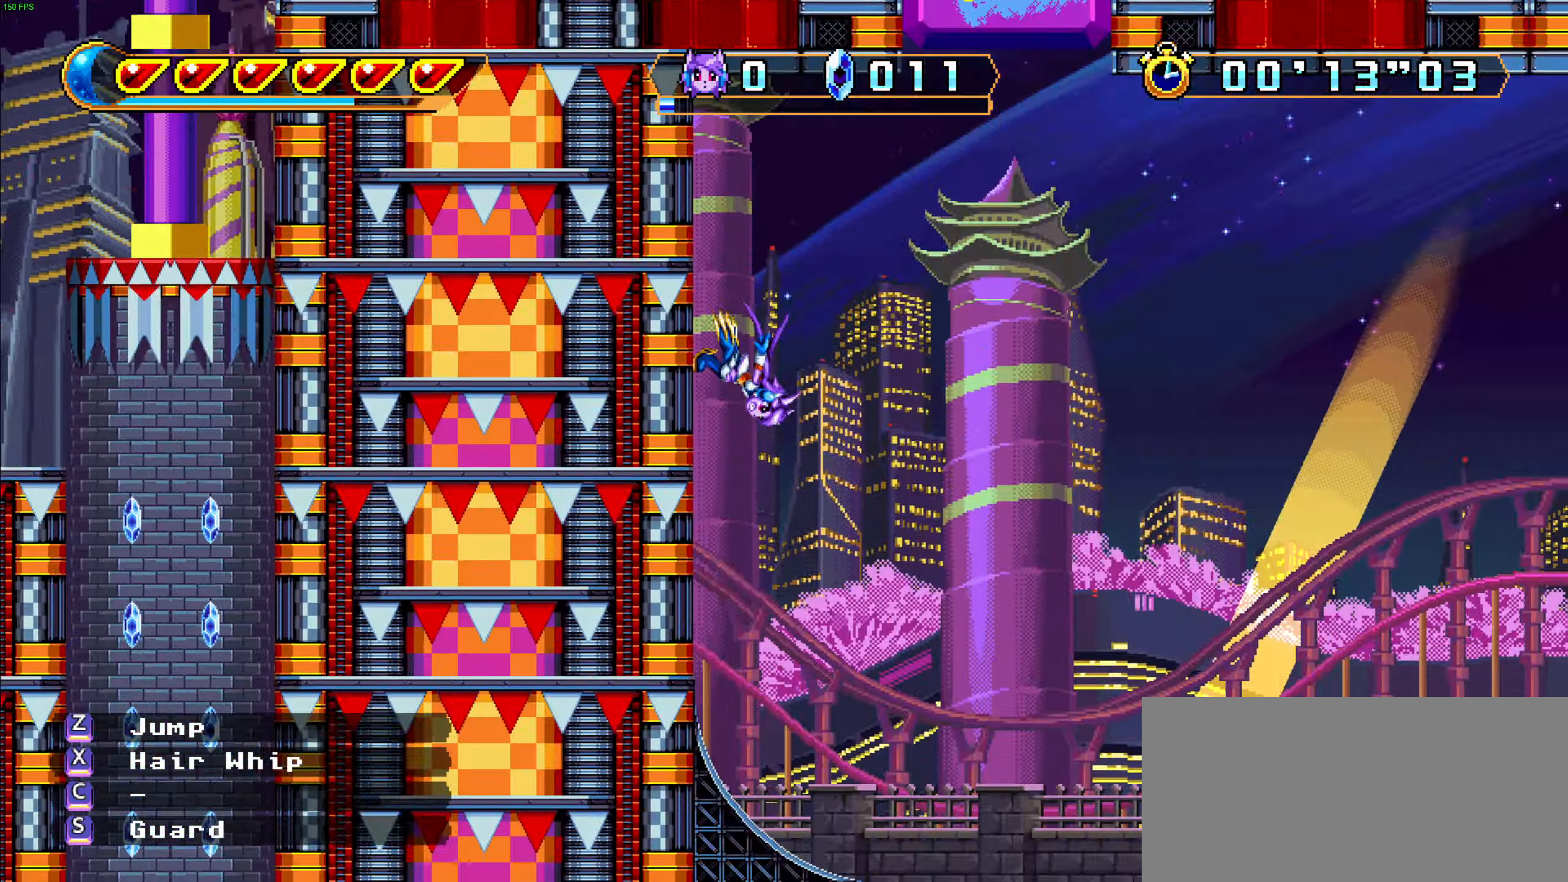
{"keys": ["right", "s"], "events": [[250, "s", "down"], [333, "s", "up"], [433, "s", "down"]]}
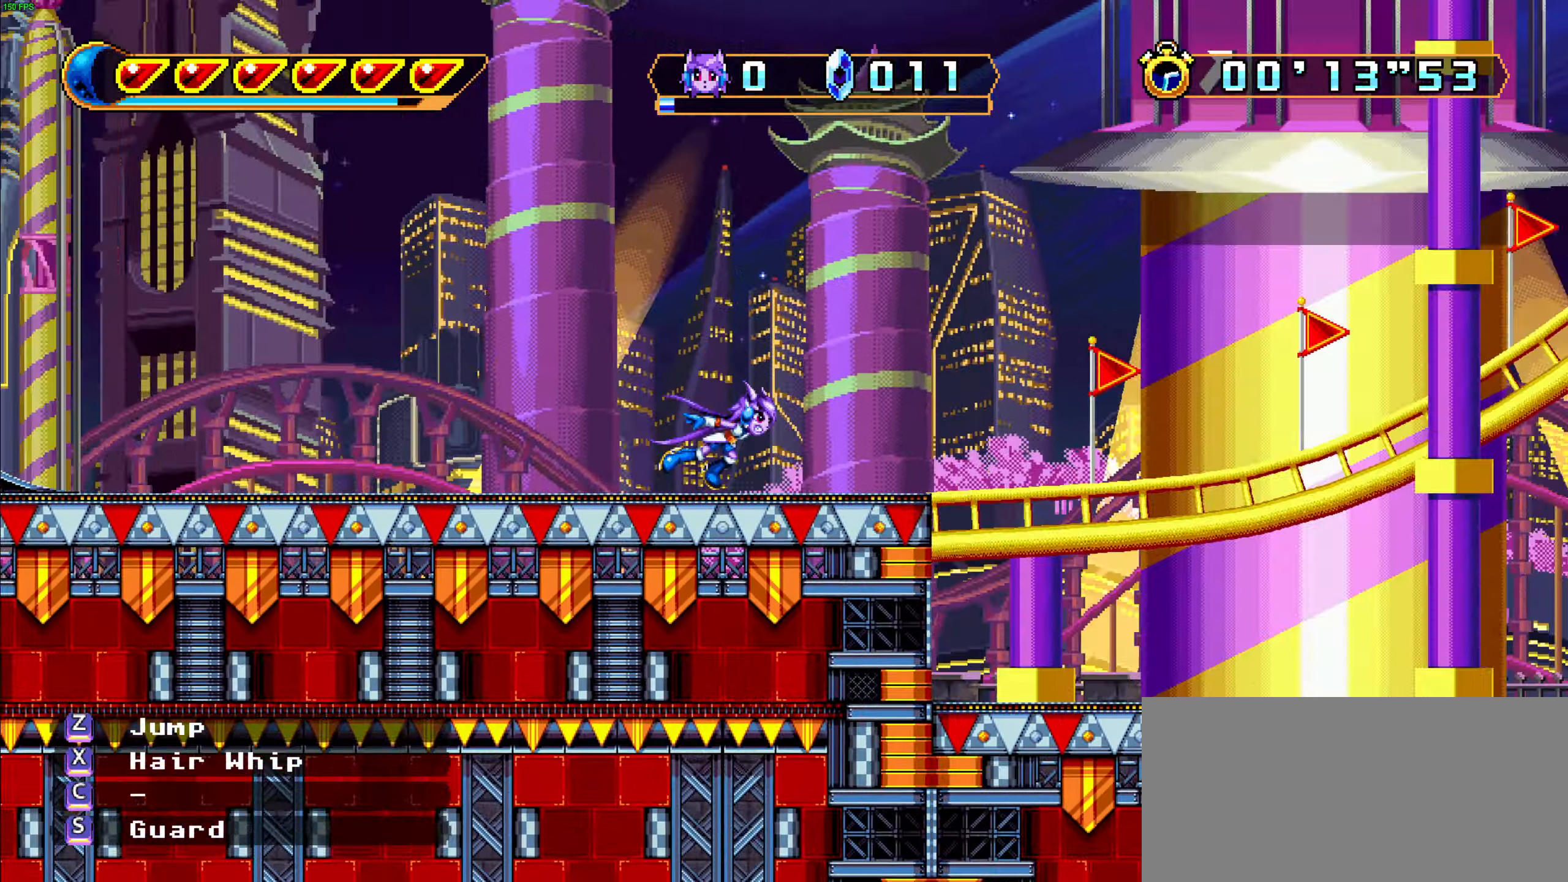
{"keys": ["right"], "events": [[17, "s", "up"], [50, "s", "down"], [133, "s", "up"], [200, "s", "down"], [317, "s", "up"]]}
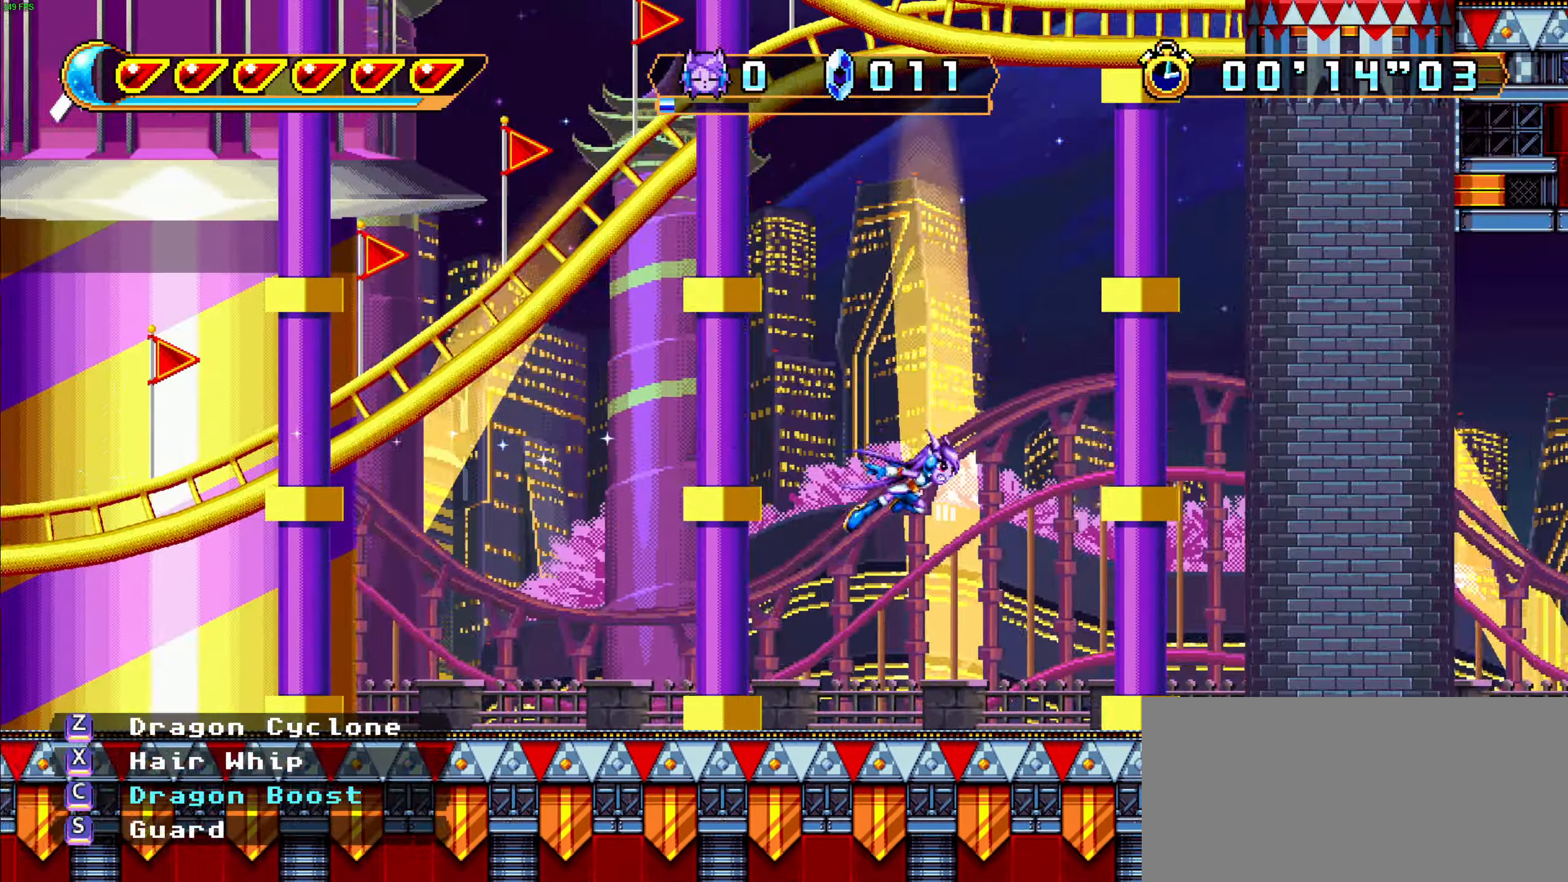
{"keys": ["right"], "events": []}
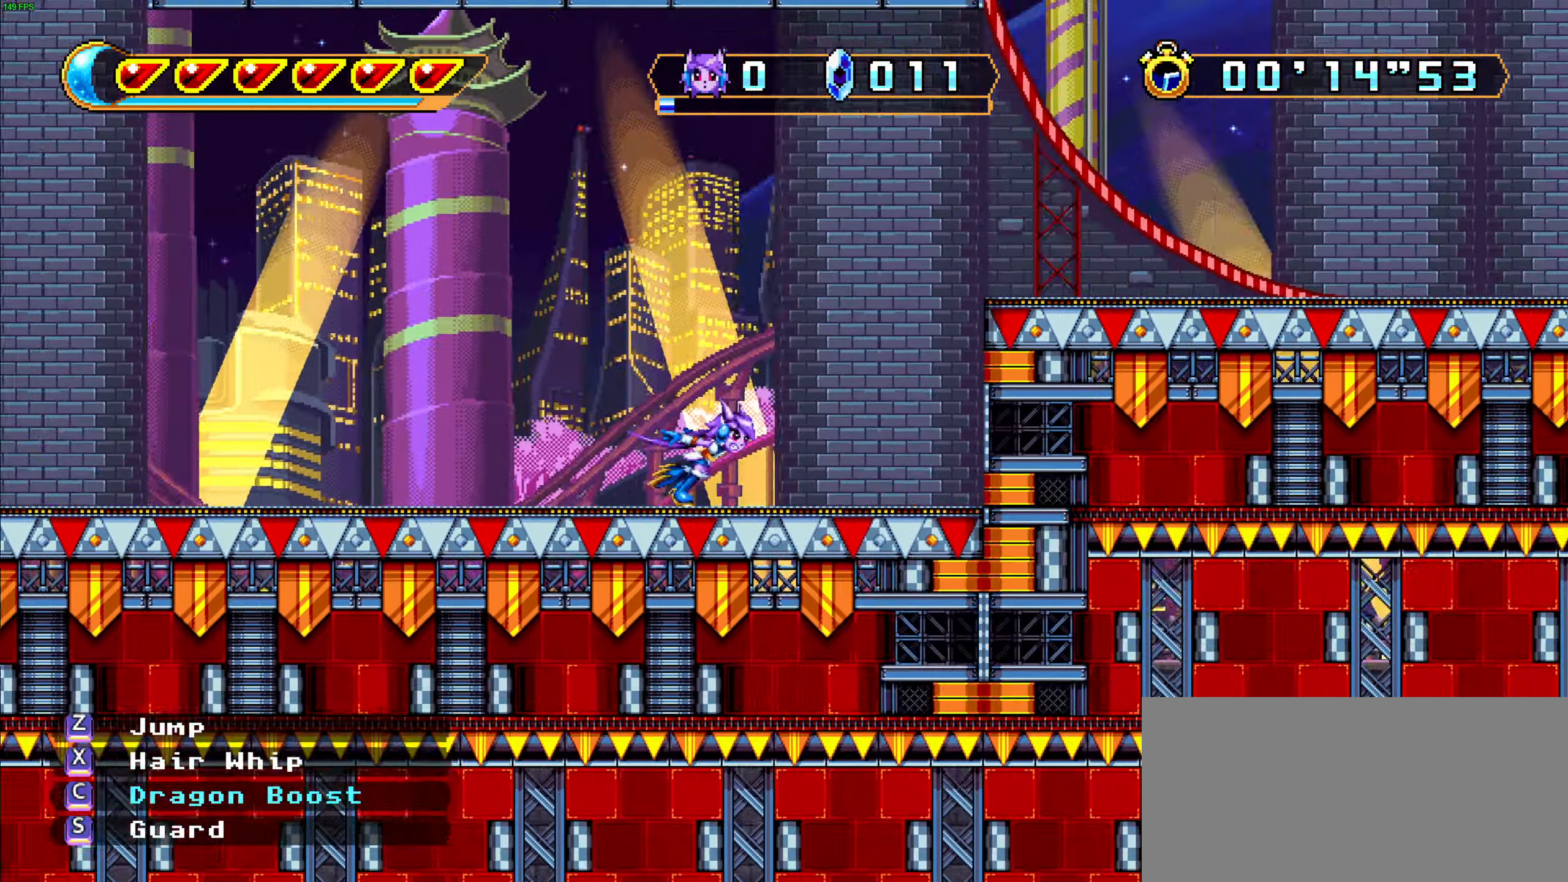
{"keys": [], "events": [[83, "z", "down"], [267, "z", "up"], [417, "right", "up"], [433, "left", "down"], [500, "left", "up"]]}
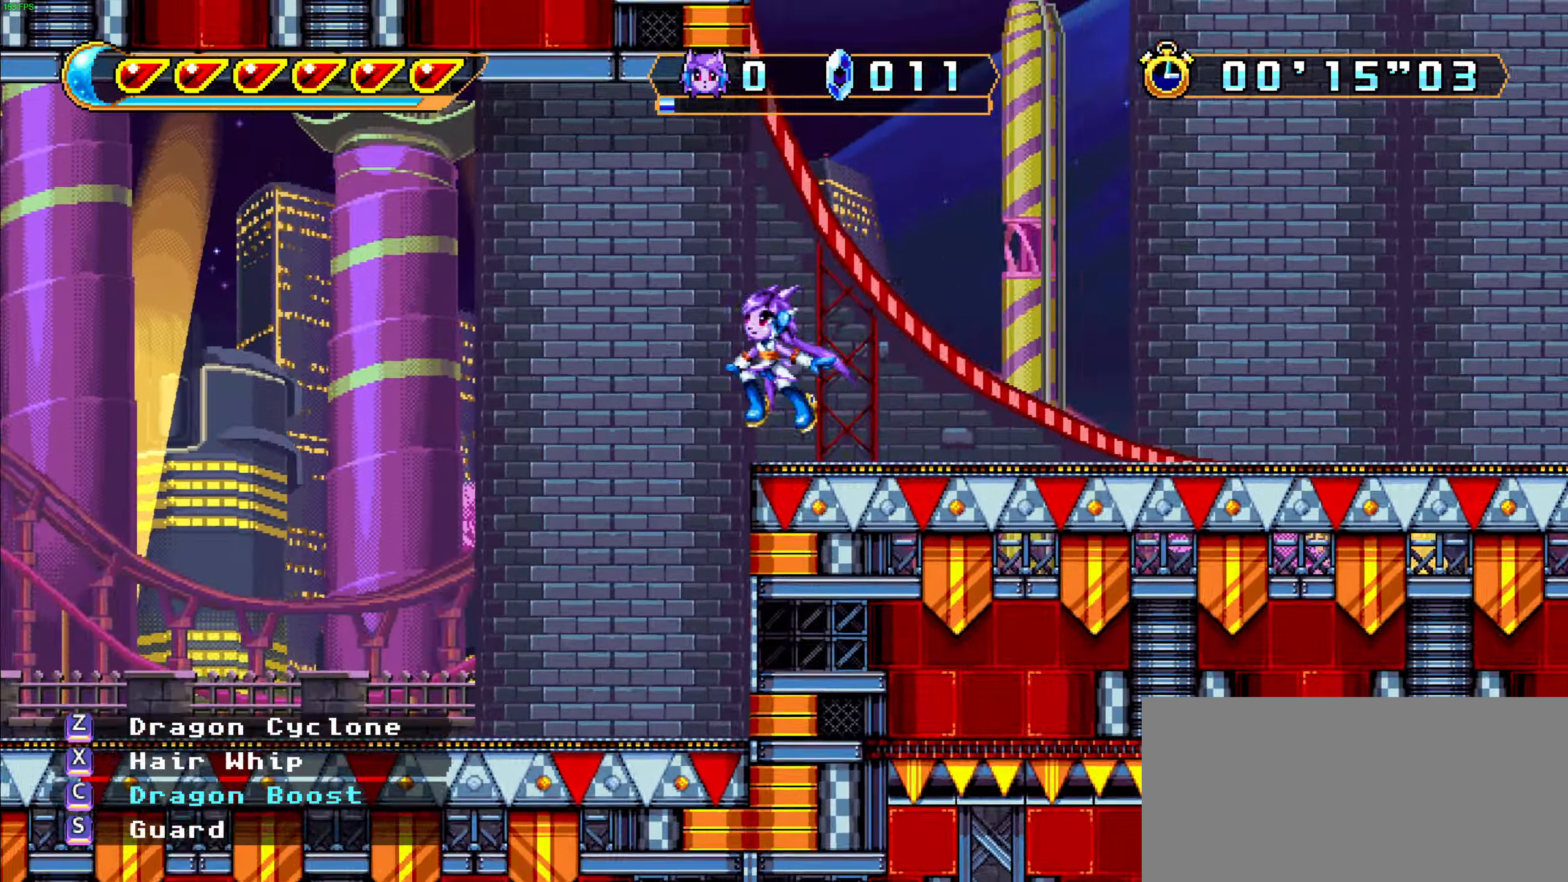
{"keys": ["up", "z"], "events": [[217, "z", "down"], [467, "up", "down"]]}
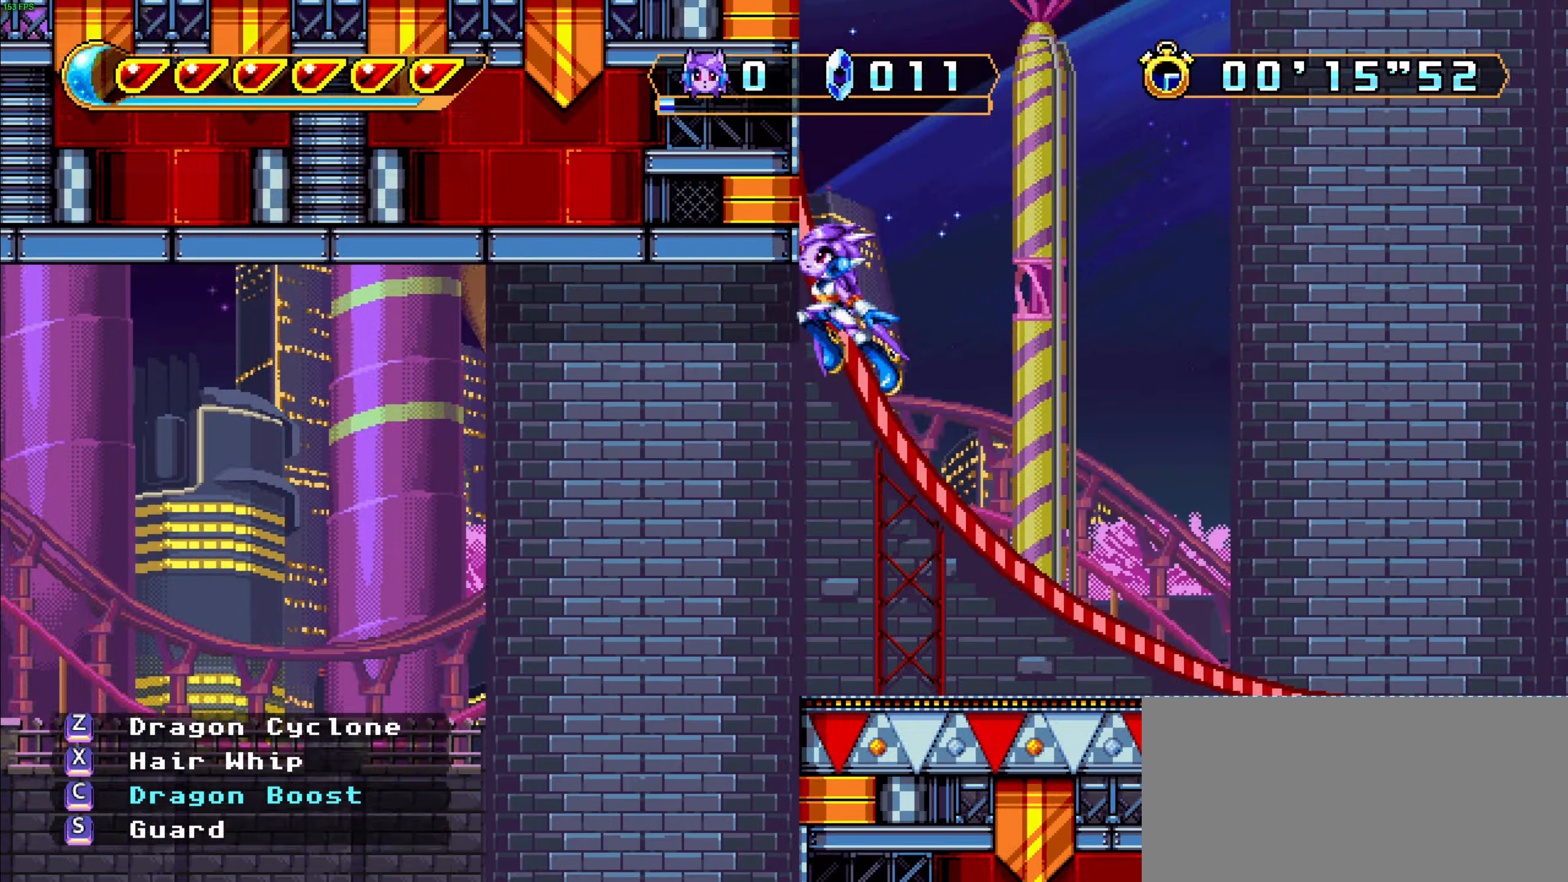
{"keys": ["left", "up"], "events": [[83, "x", "down"], [383, "left", "down"], [467, "x", "up"], [467, "z", "up"]]}